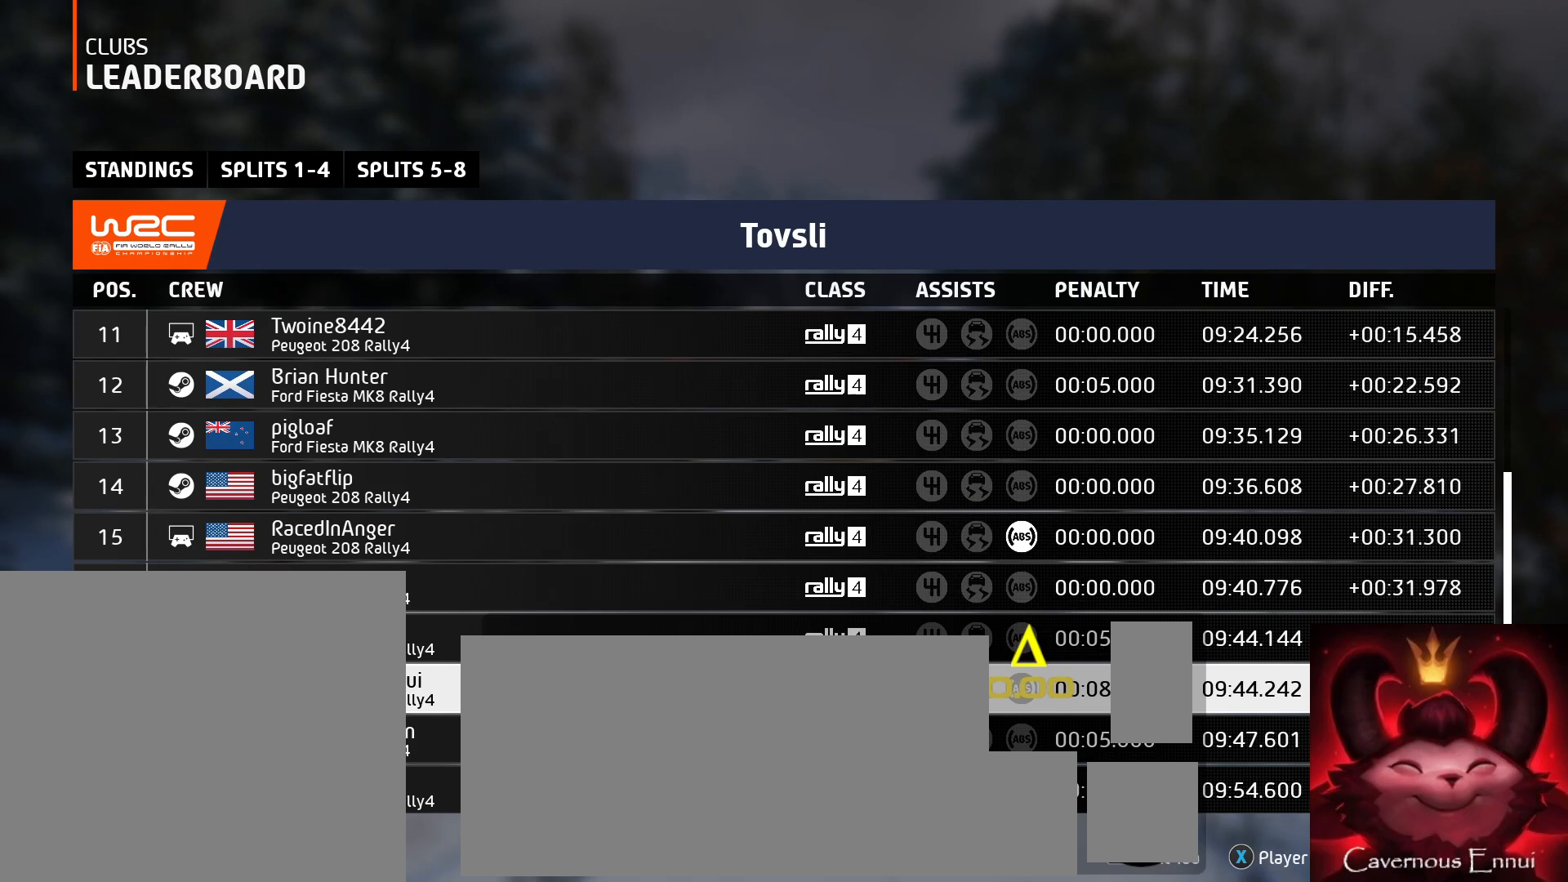
Gameplay with a controller (Xbox layout); each line is a JSON object with the inputs held at the frame after it. "events" lists button and stick changes between this image and that frame as [ms after this image, input, new state], when the widget could be followed in between. Not read: L3 R3.
{"buttons": [], "left_stick": "center", "right_stick": "down", "events": []}
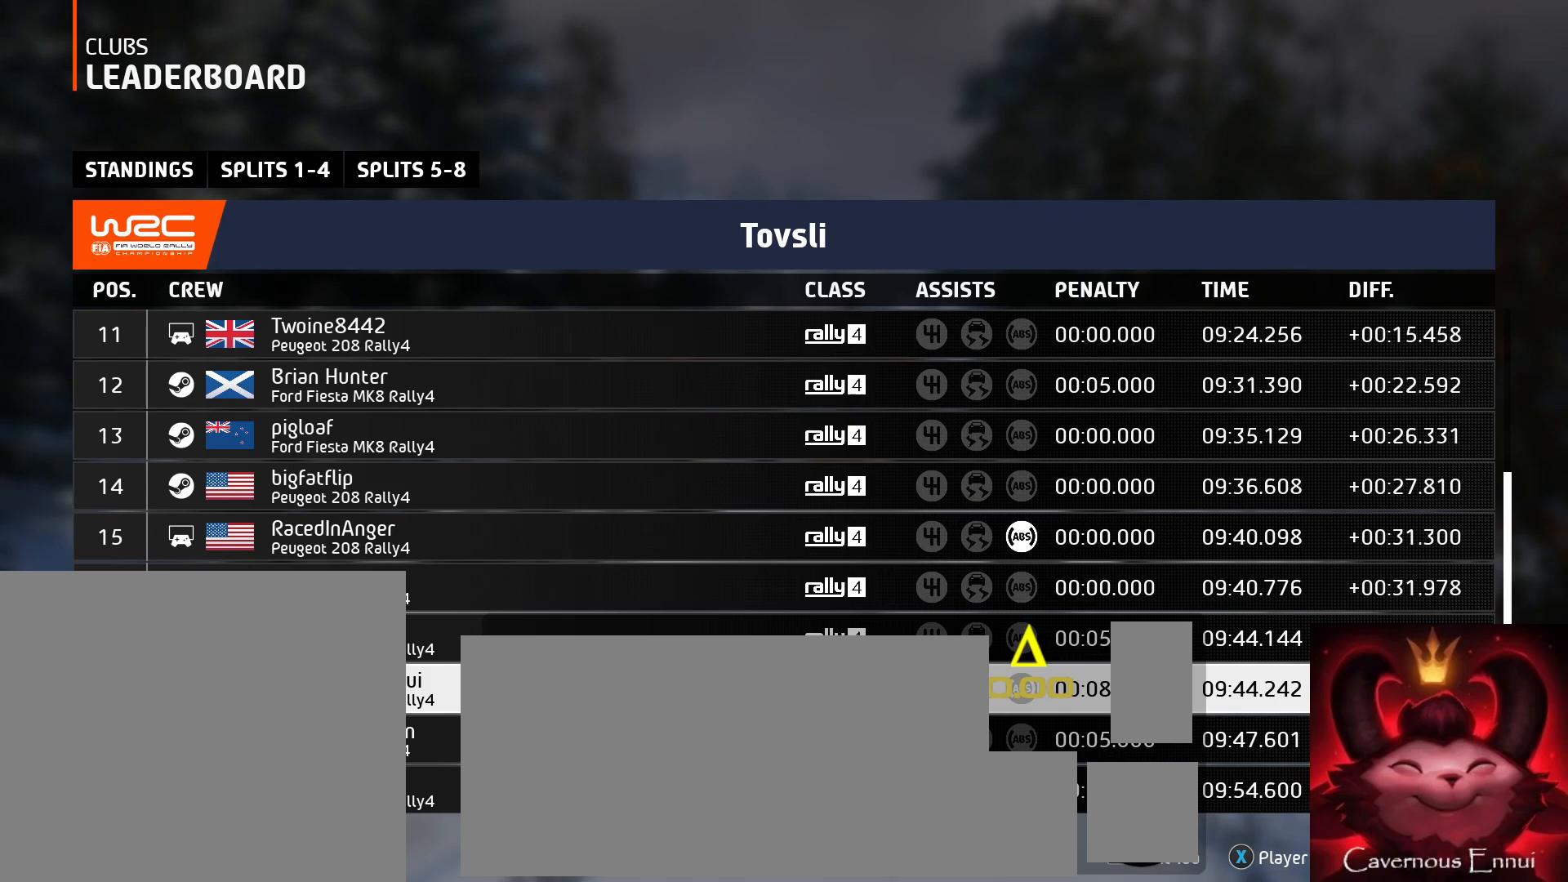
{"buttons": [], "left_stick": "center", "right_stick": "down", "events": []}
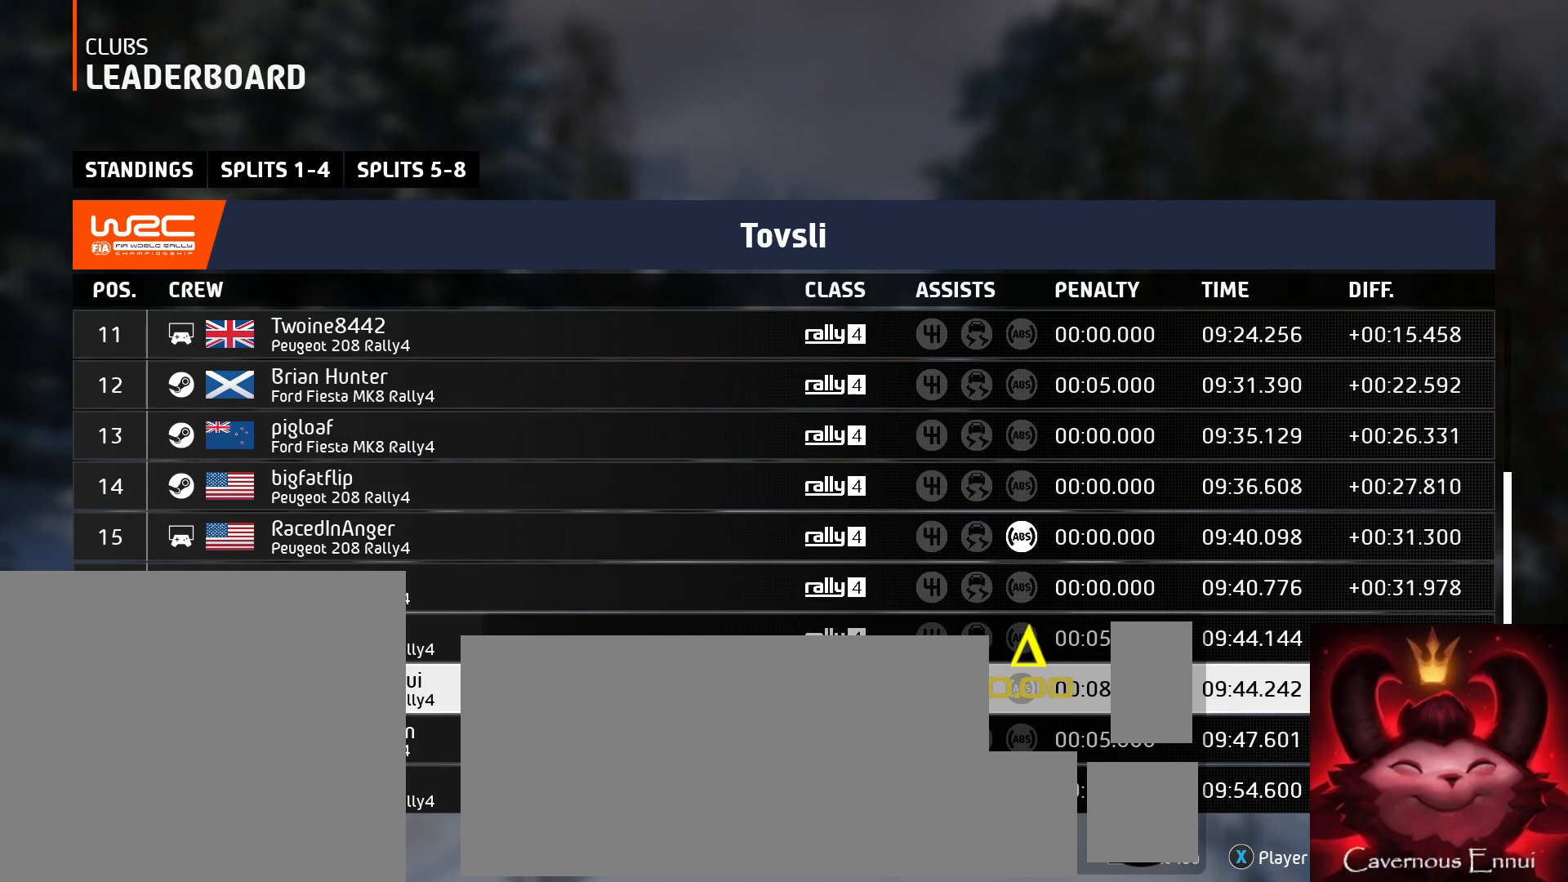
{"buttons": [], "left_stick": "center", "right_stick": "down", "events": [[233, "A", "down"], [267, "A", "up"]]}
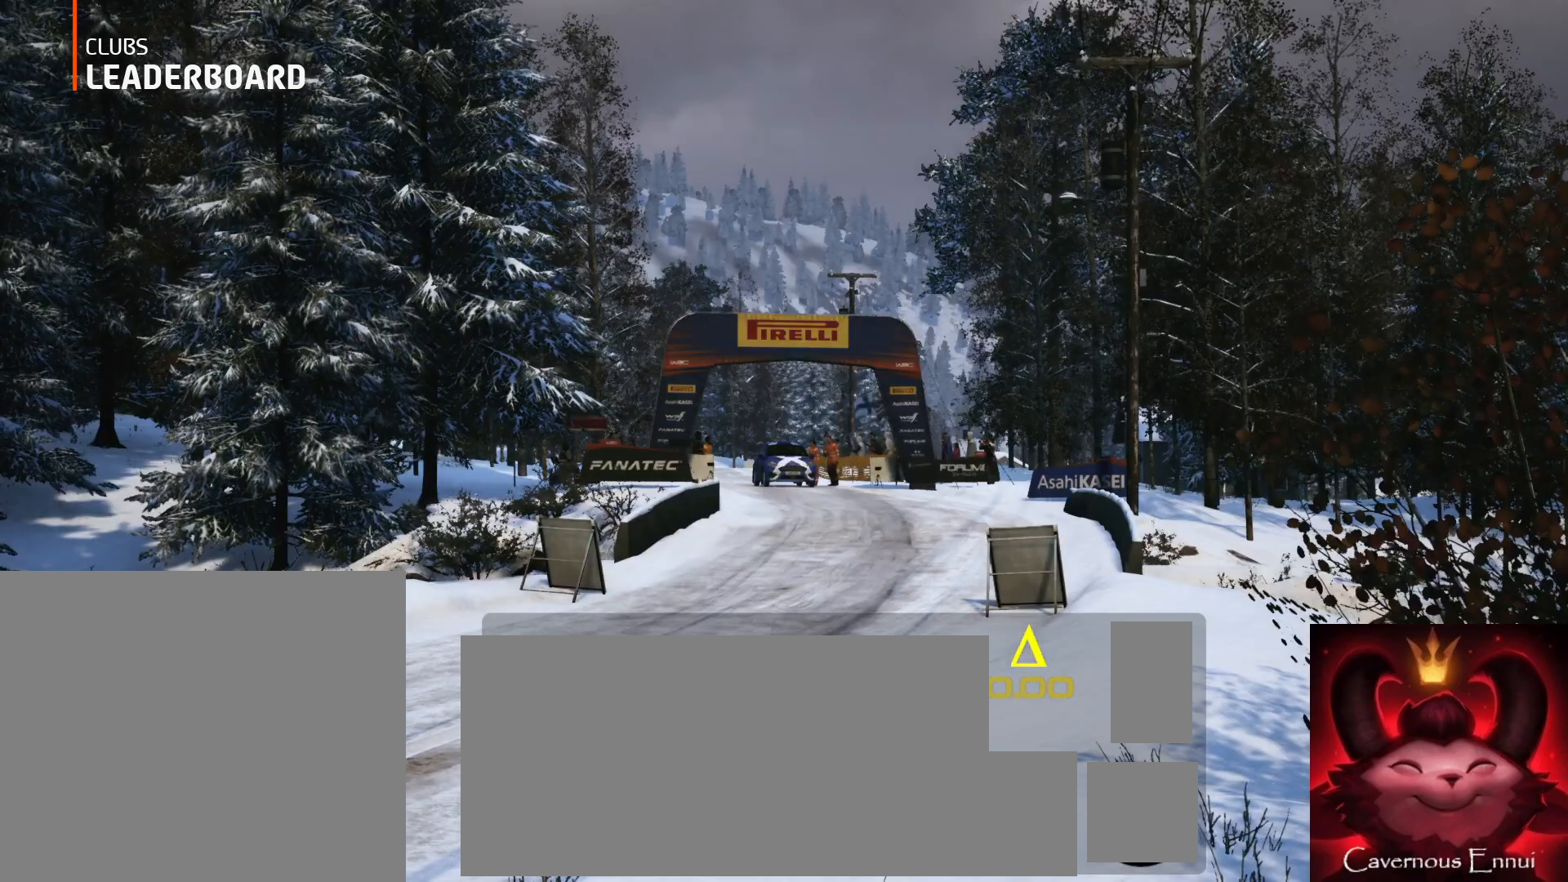
{"buttons": [], "left_stick": "center", "right_stick": "down", "events": []}
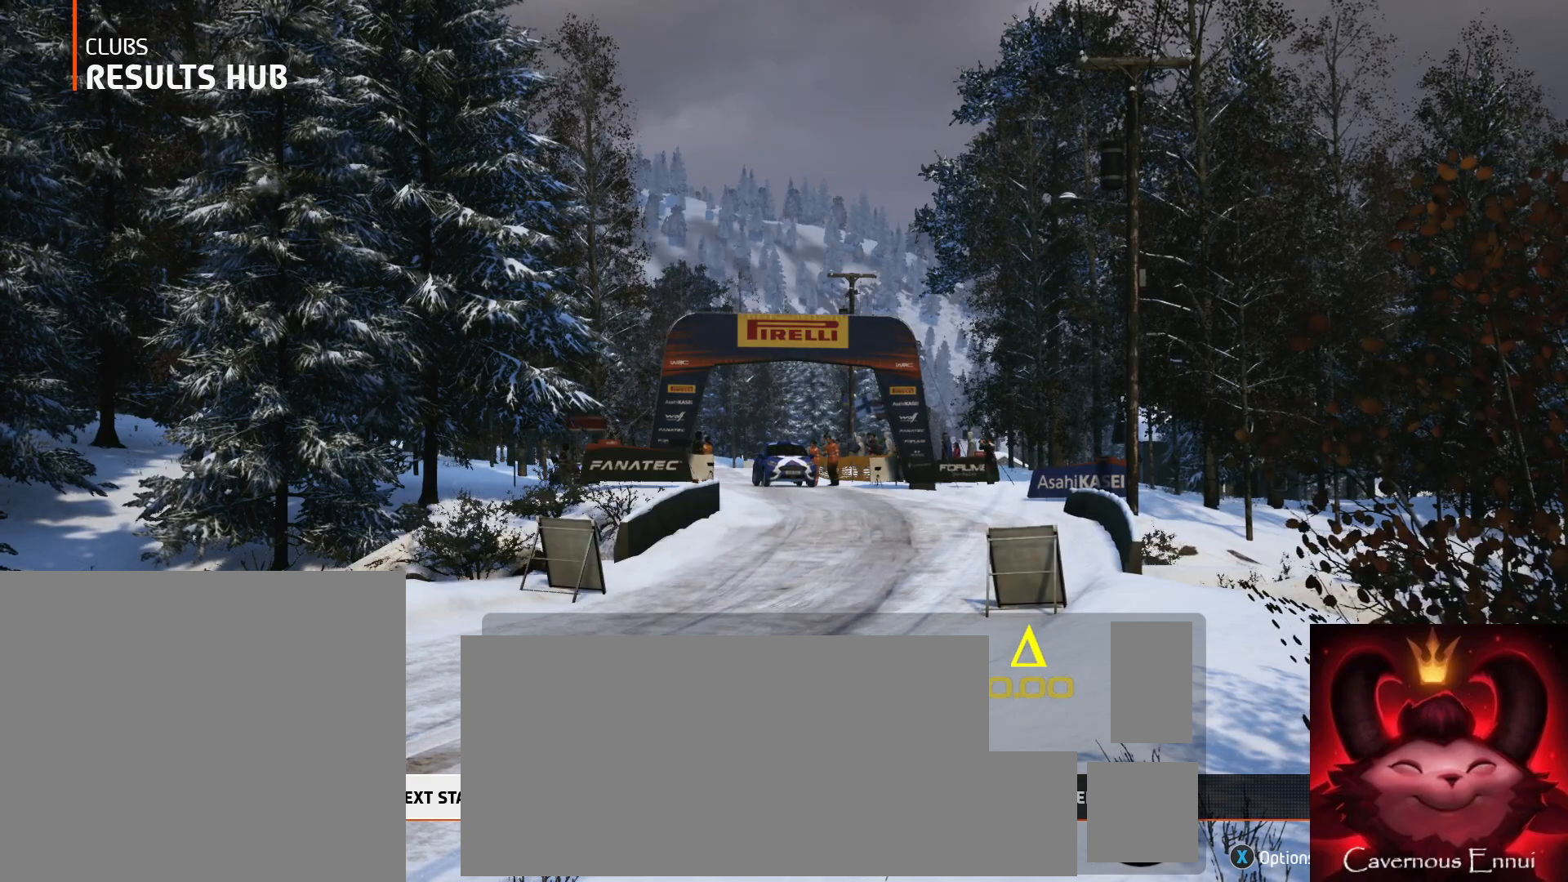
{"buttons": [], "left_stick": "right", "right_stick": "down", "events": [[167, "left_stick", "right"], [317, "left_stick", "center"], [400, "left_stick", "right"]]}
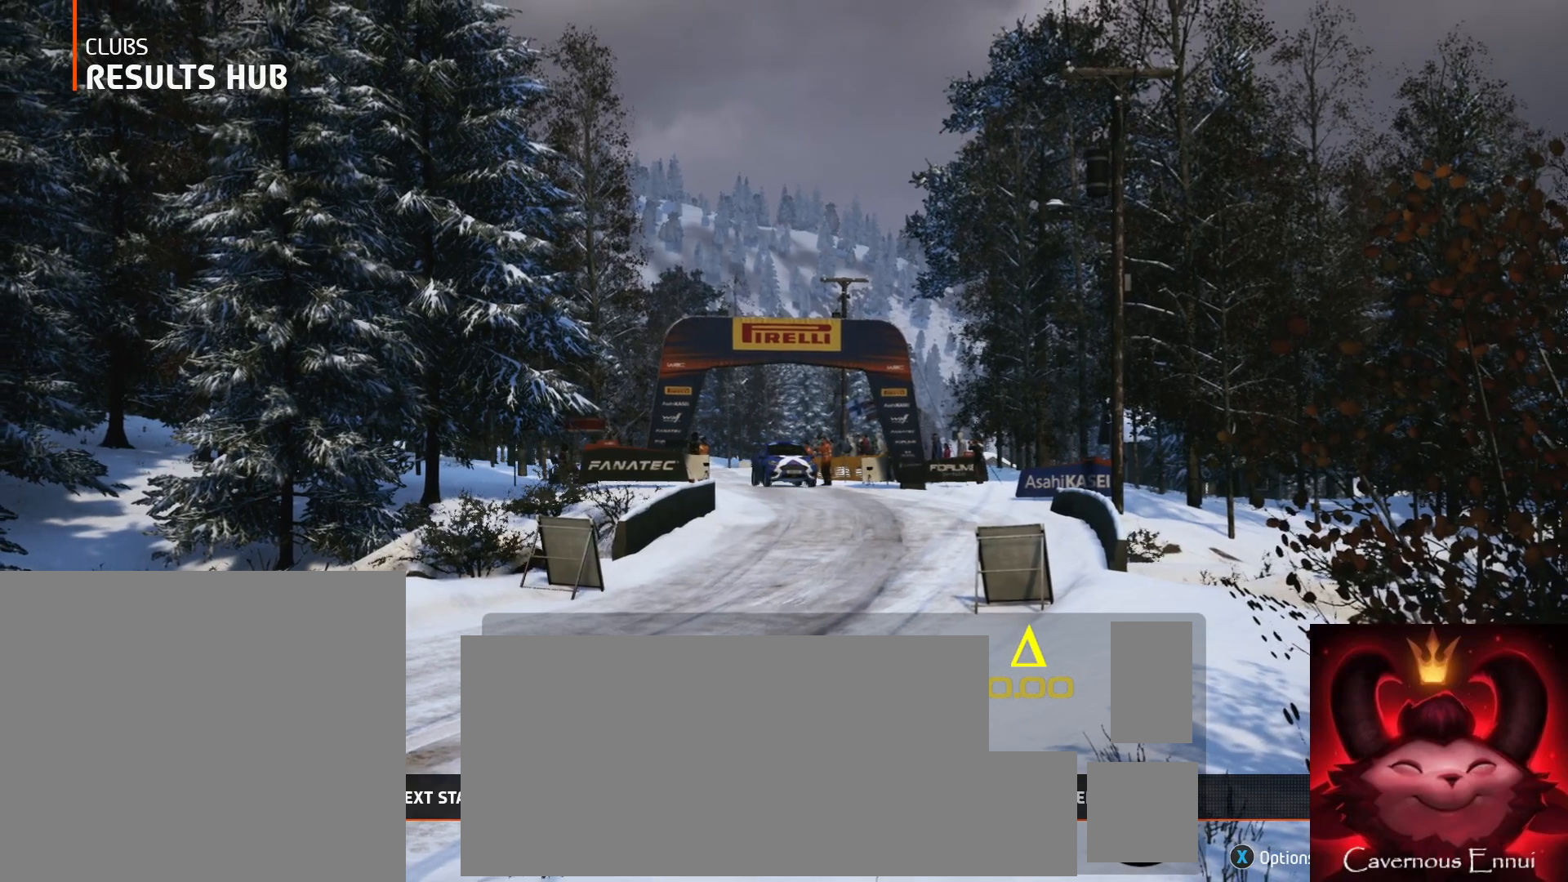
{"buttons": [], "left_stick": "center", "right_stick": "down", "events": [[17, "left_stick", "center"], [117, "left_stick", "right"], [250, "left_stick", "center"], [433, "A", "down"], [483, "A", "up"]]}
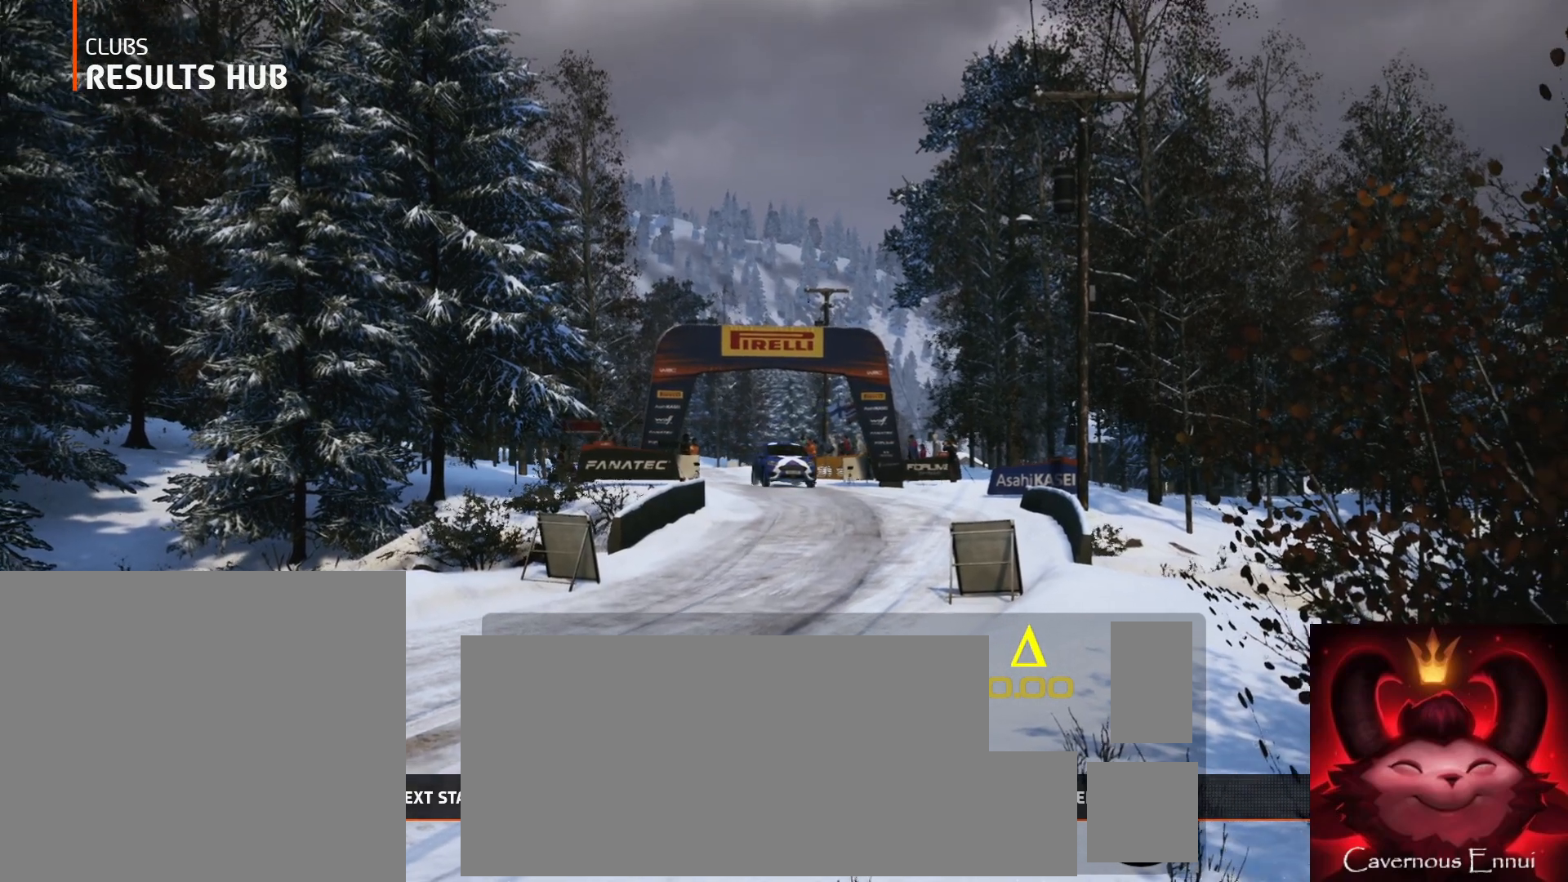
{"buttons": [], "left_stick": "center", "right_stick": "down", "events": []}
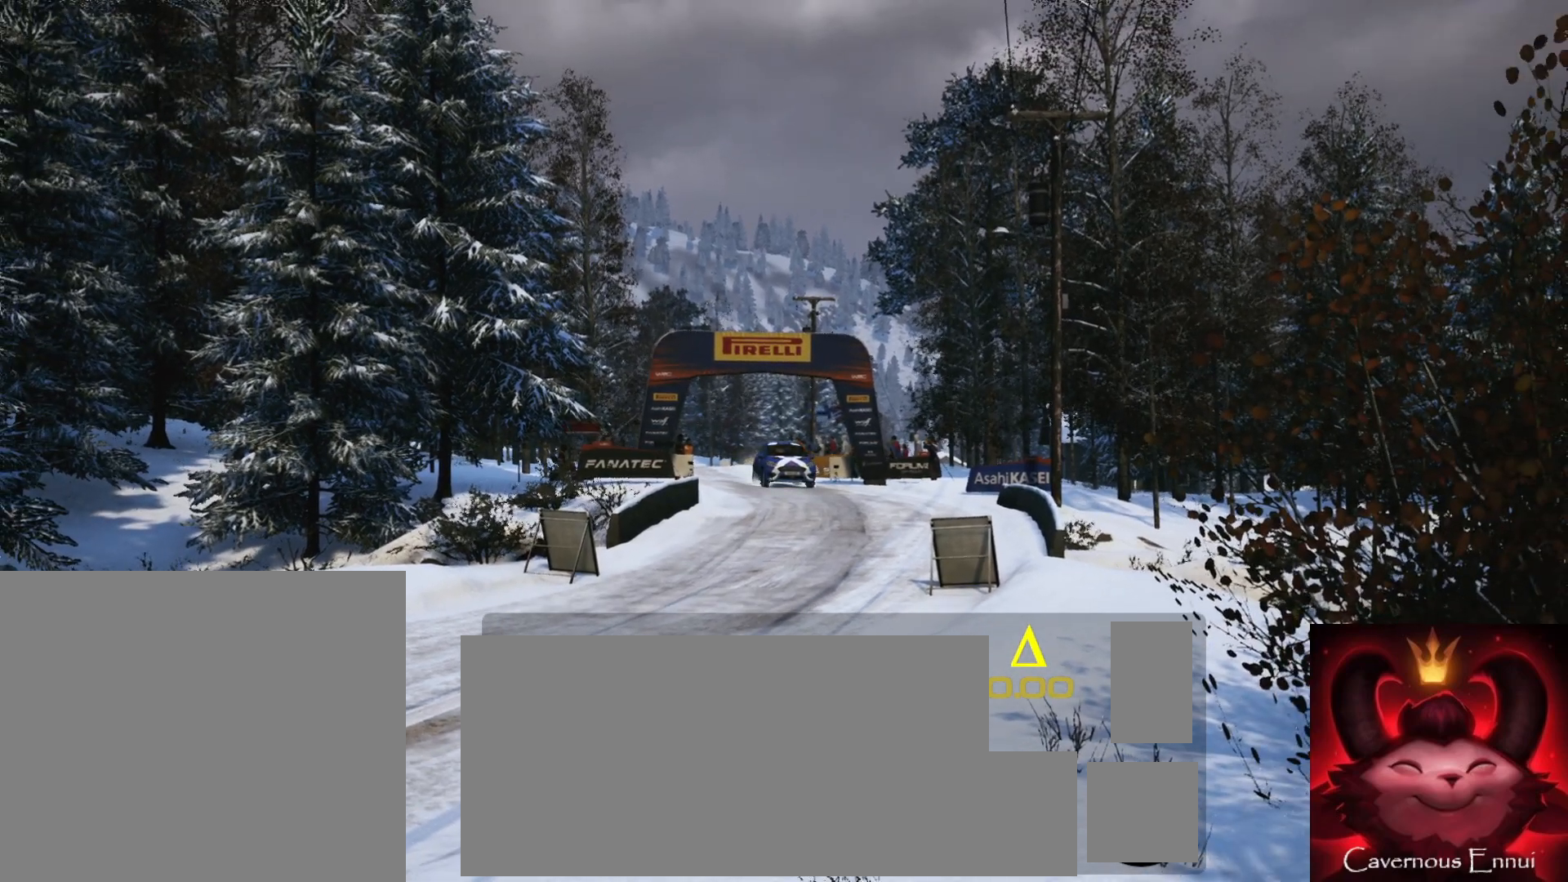
{"buttons": [], "left_stick": "center", "right_stick": "down", "events": []}
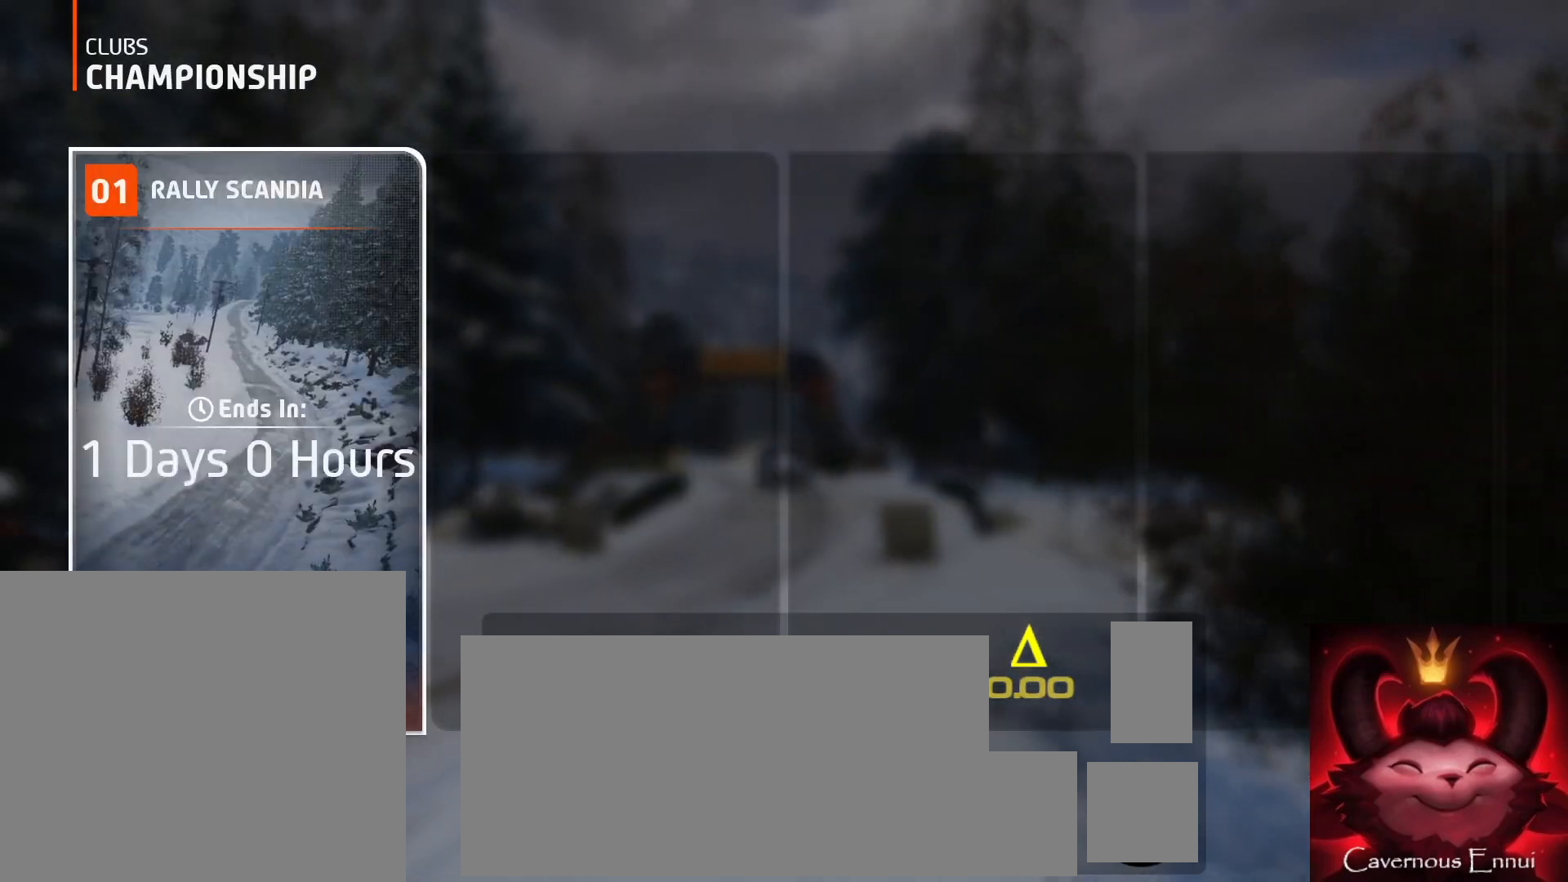
{"buttons": [], "left_stick": "center", "right_stick": "down", "events": [[250, "A", "down"], [300, "A", "up"]]}
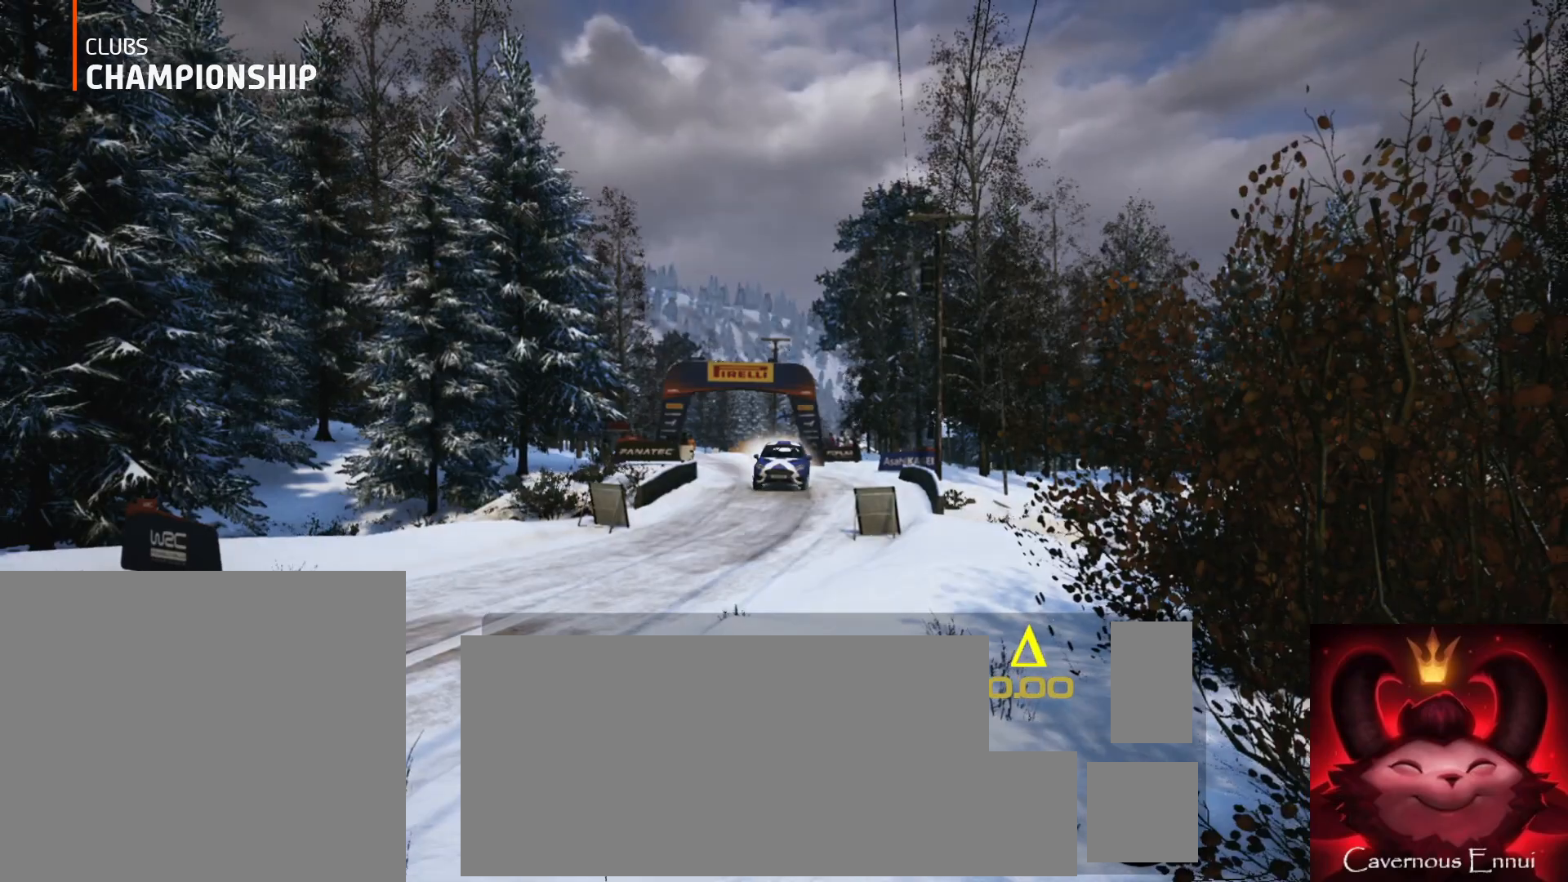
{"buttons": [], "left_stick": "center", "right_stick": "down", "events": []}
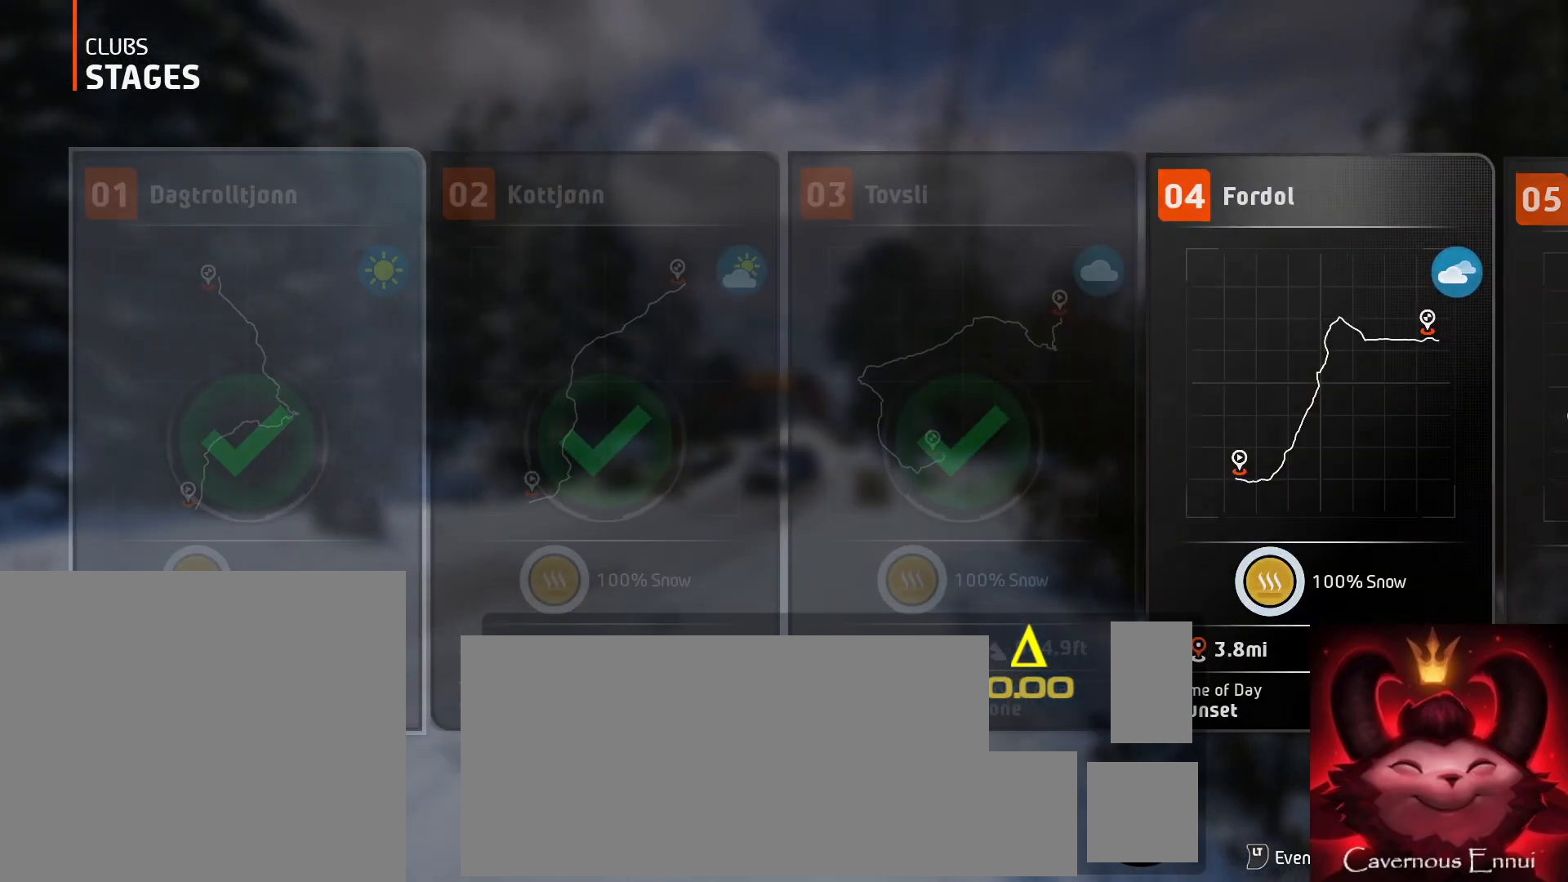
{"buttons": ["L2"], "left_stick": "center", "right_stick": "down", "events": [[450, "L2", "down"]]}
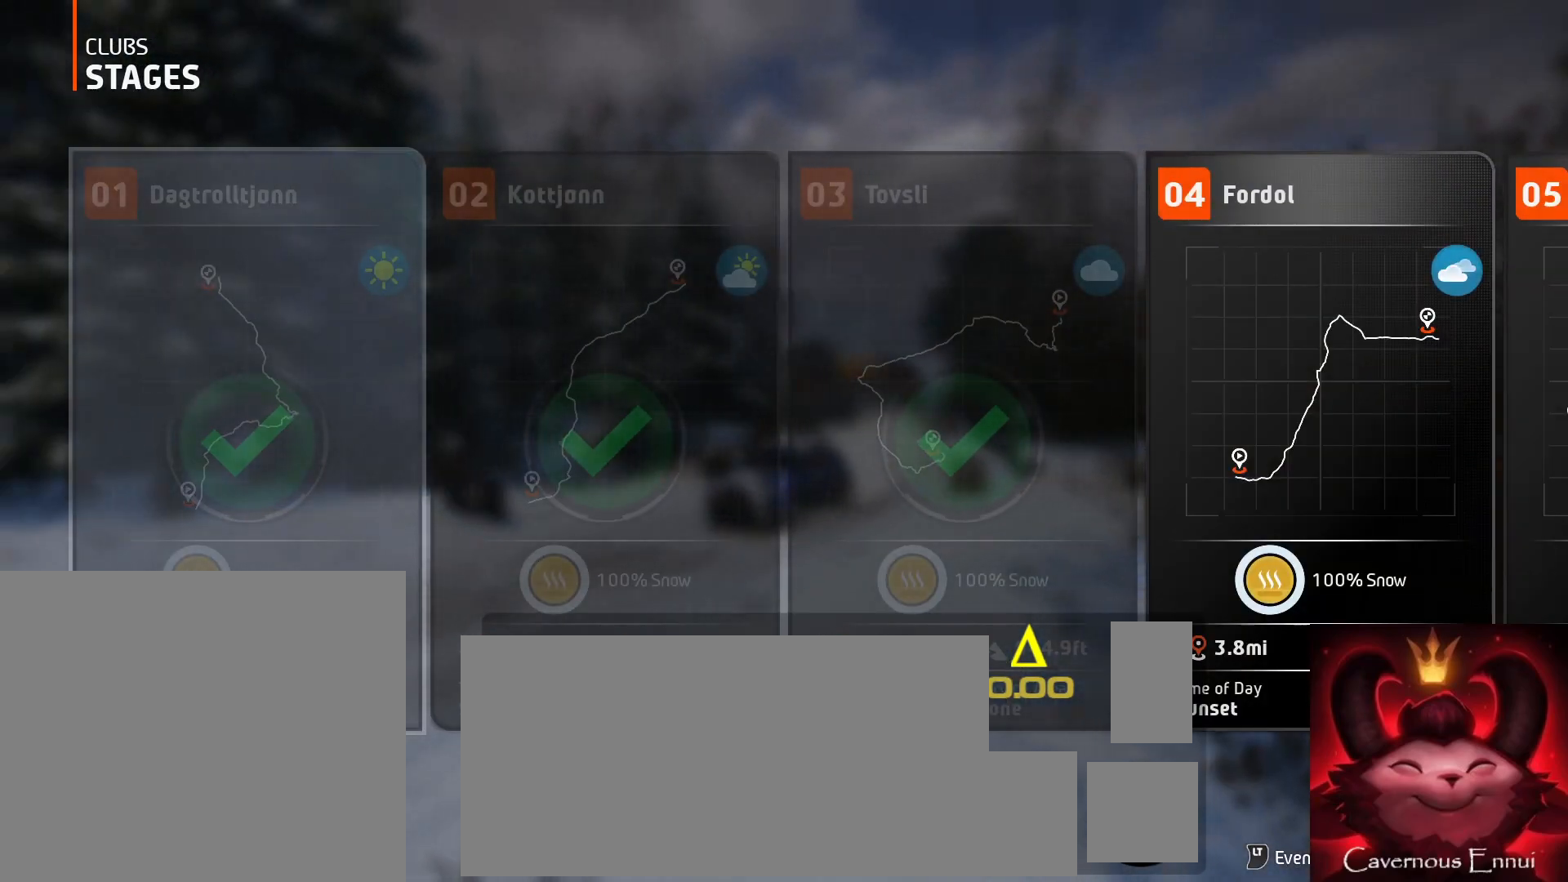
{"buttons": [], "left_stick": "center", "right_stick": "down", "events": [[33, "L2", "up"]]}
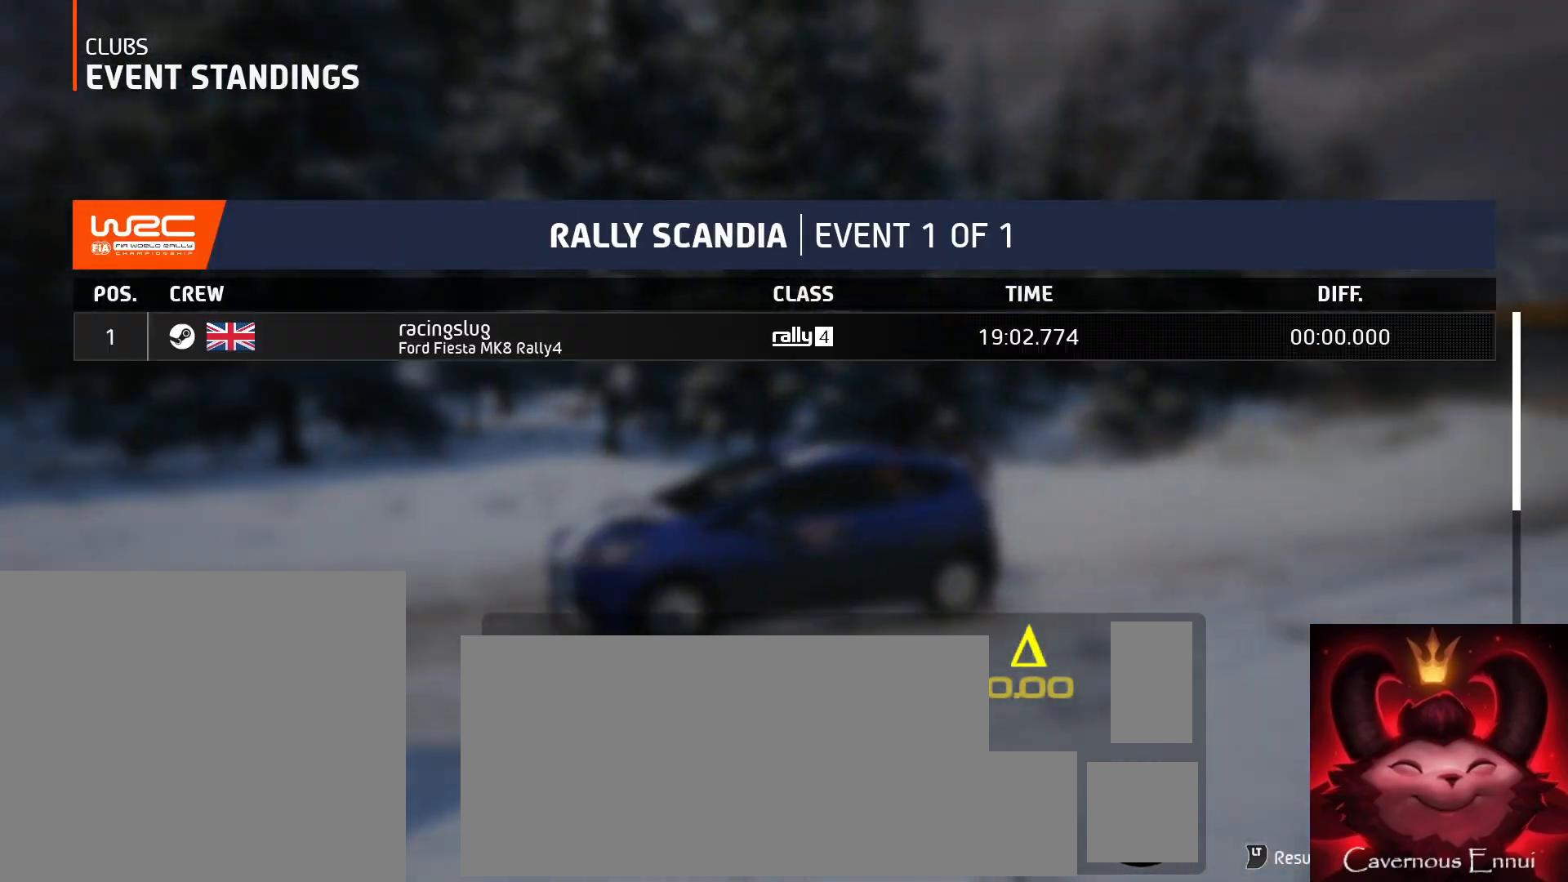
{"buttons": [], "left_stick": "center", "right_stick": "down", "events": []}
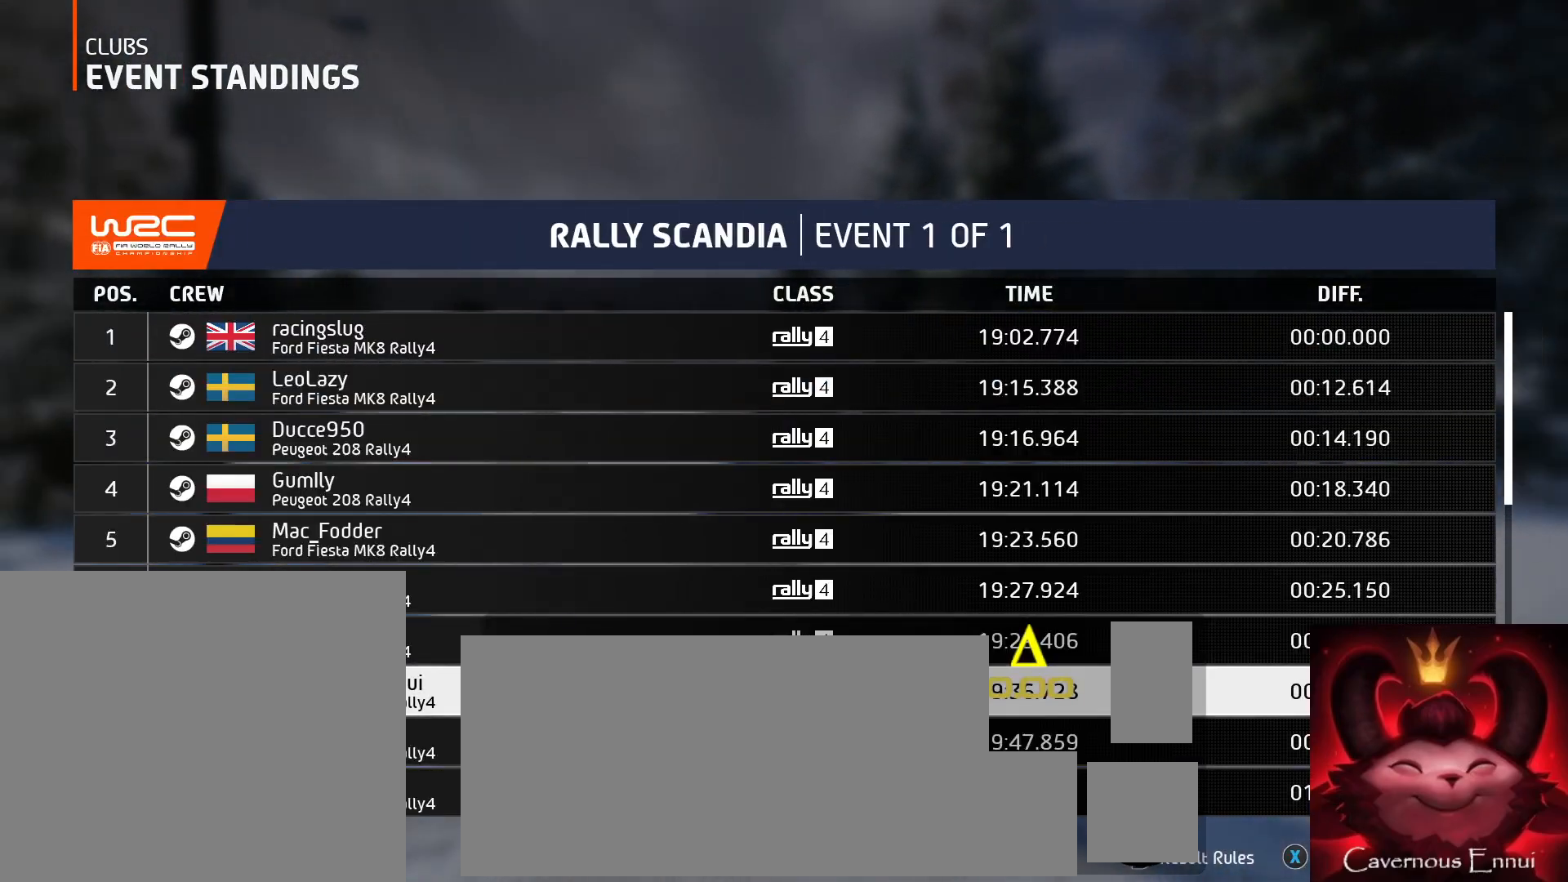
{"buttons": [], "left_stick": "center", "right_stick": "down", "events": []}
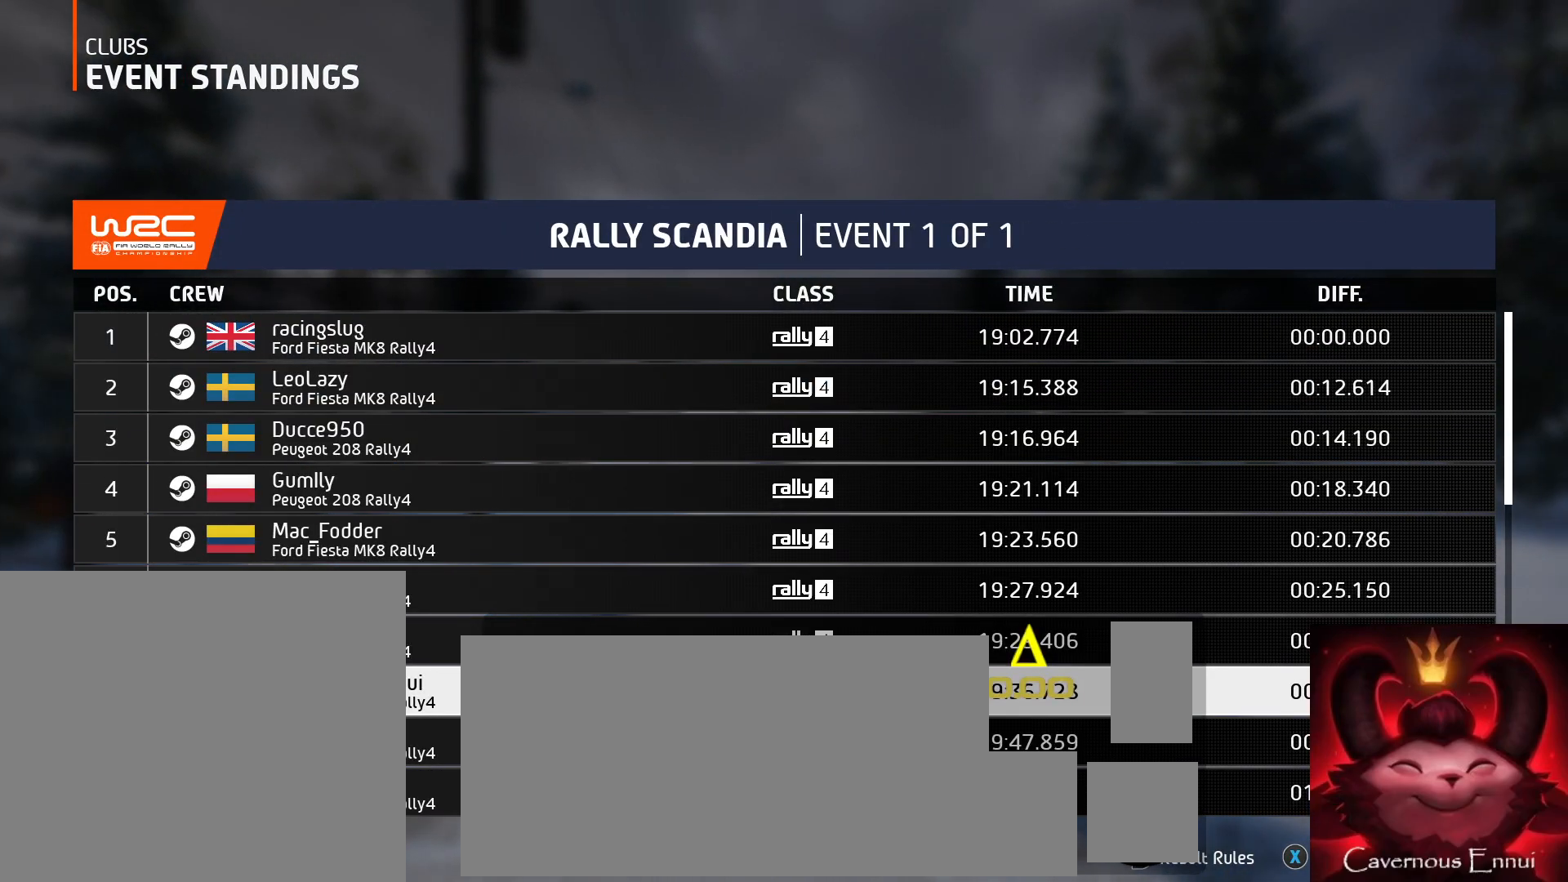
{"buttons": [], "left_stick": "center", "right_stick": "down", "events": []}
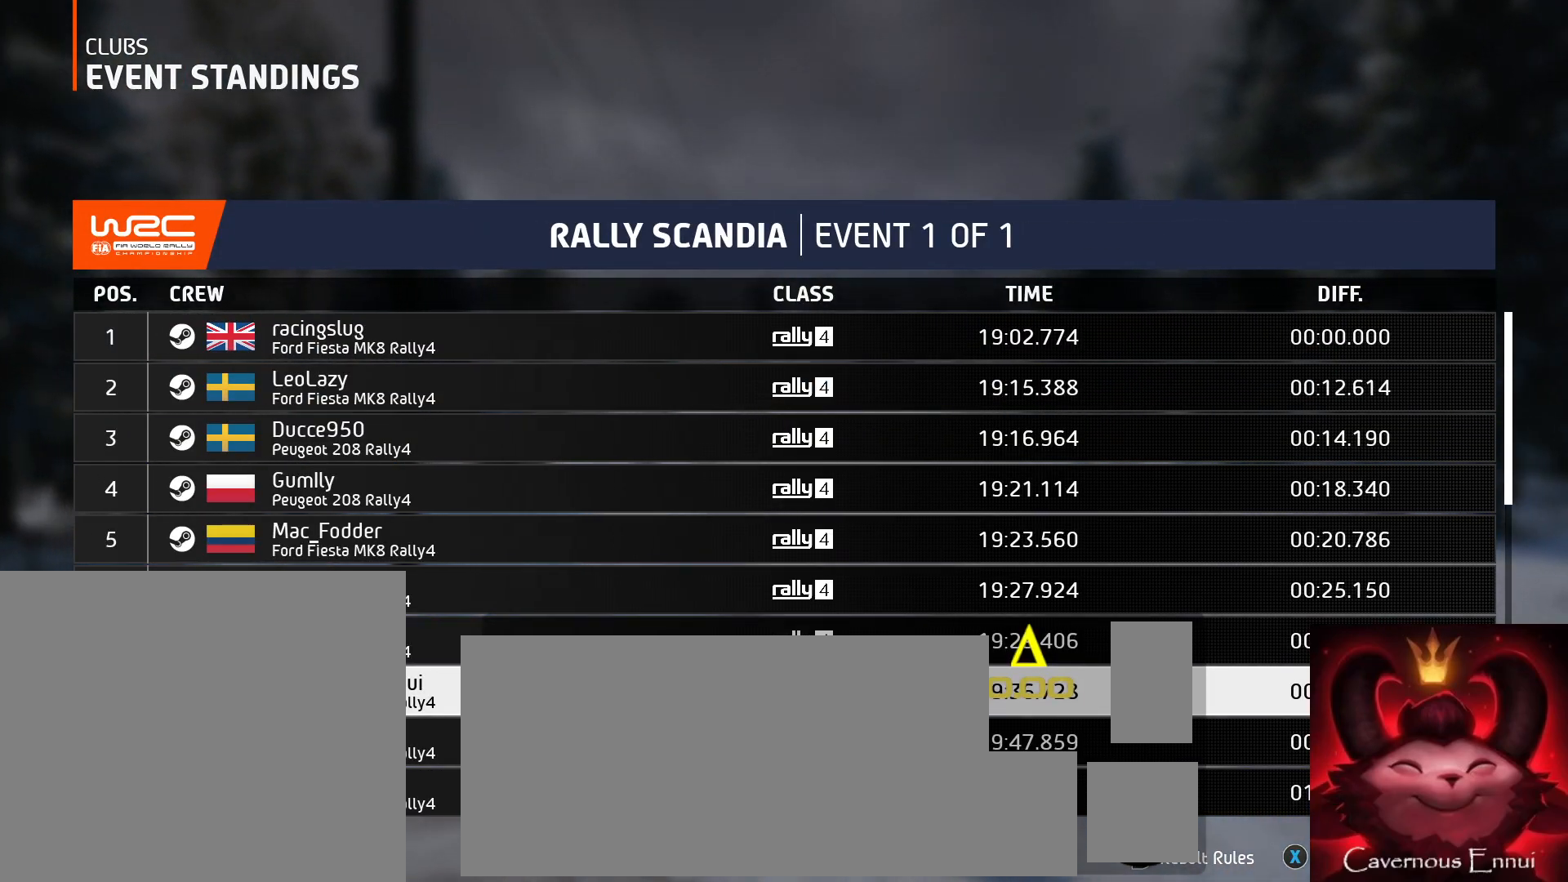
{"buttons": [], "left_stick": "center", "right_stick": "down", "events": []}
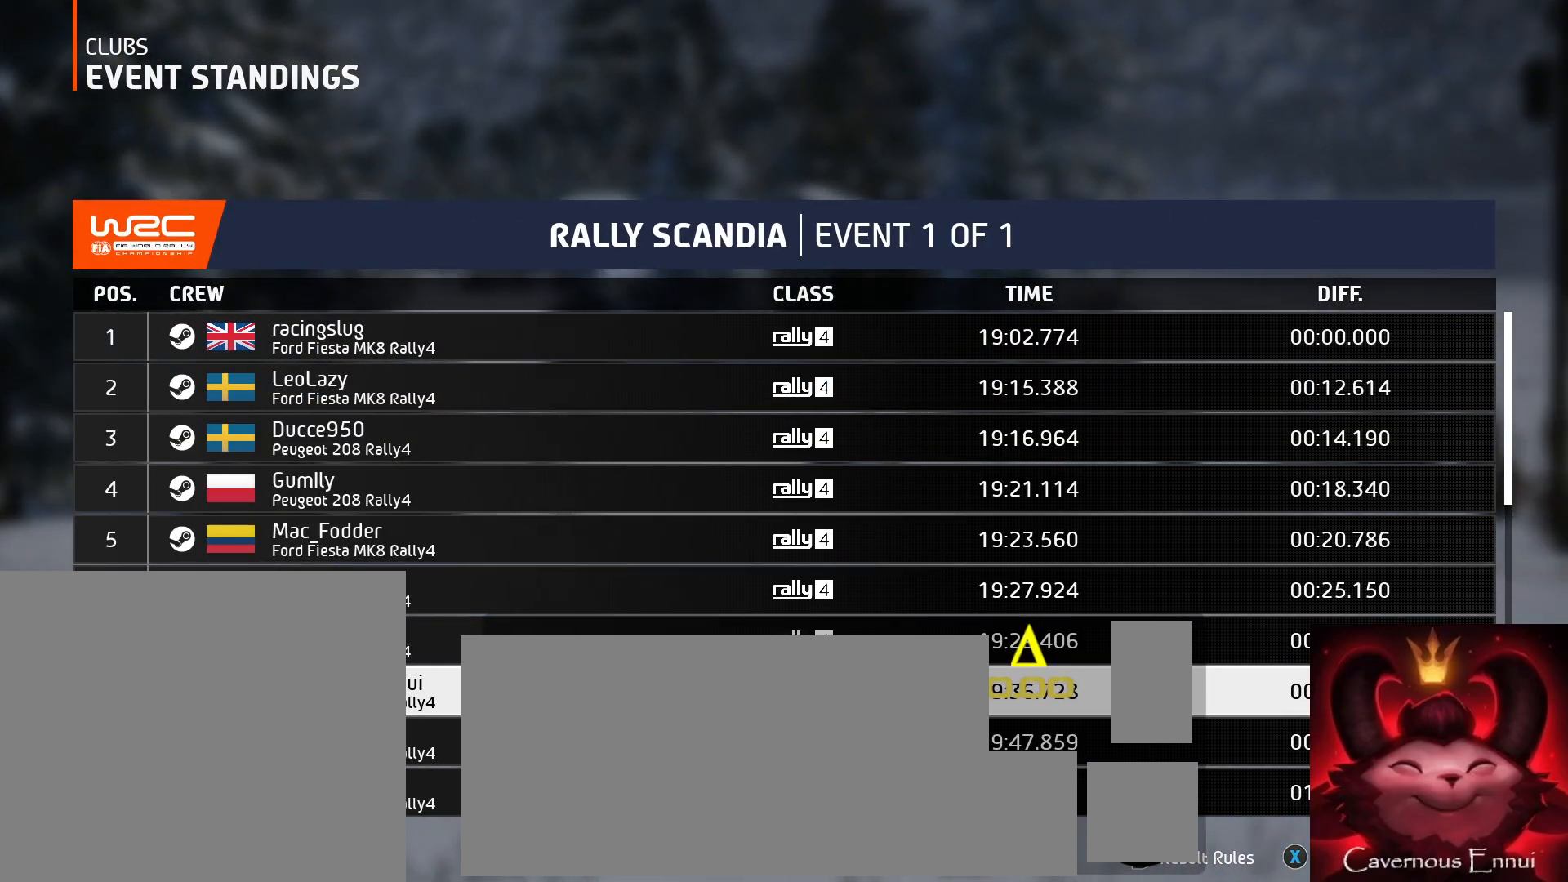
{"buttons": [], "left_stick": "center", "right_stick": "down", "events": []}
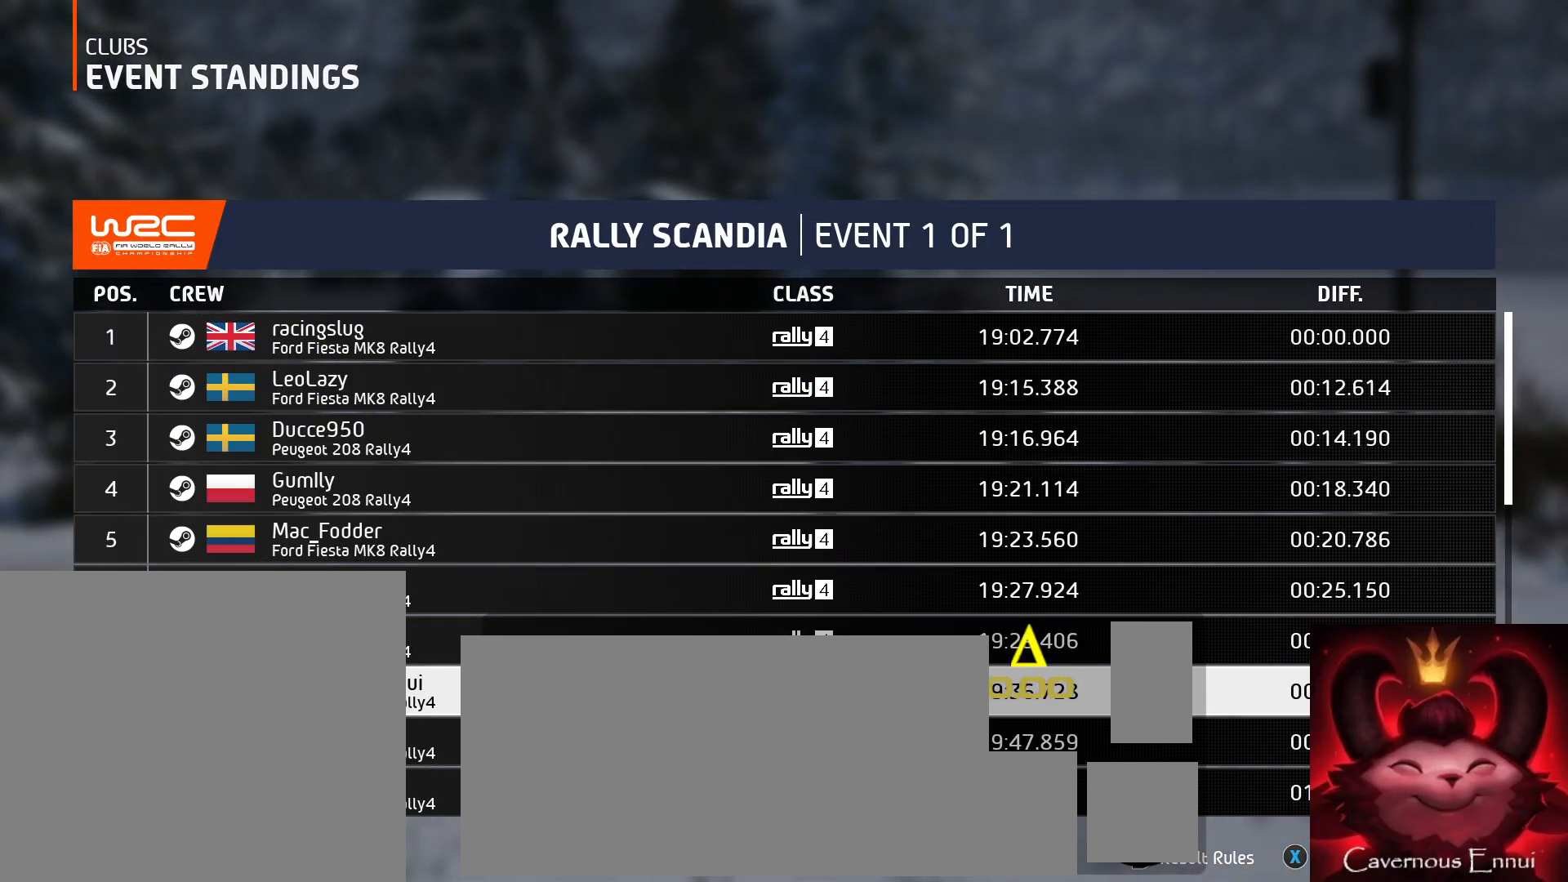
{"buttons": [], "left_stick": "center", "right_stick": "down", "events": []}
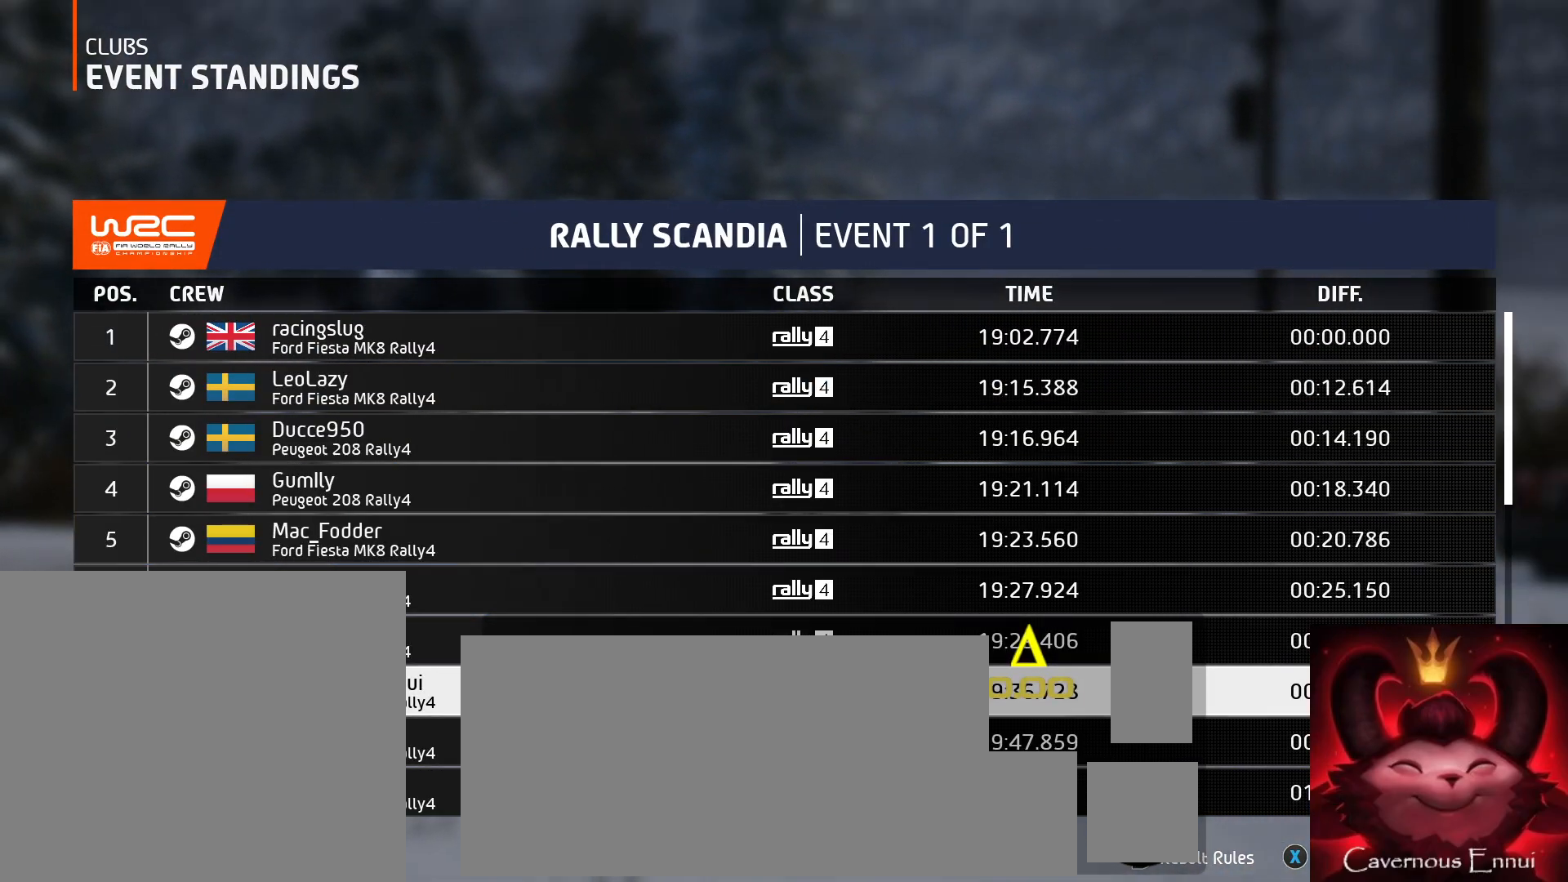
{"buttons": [], "left_stick": "center", "right_stick": "down", "events": []}
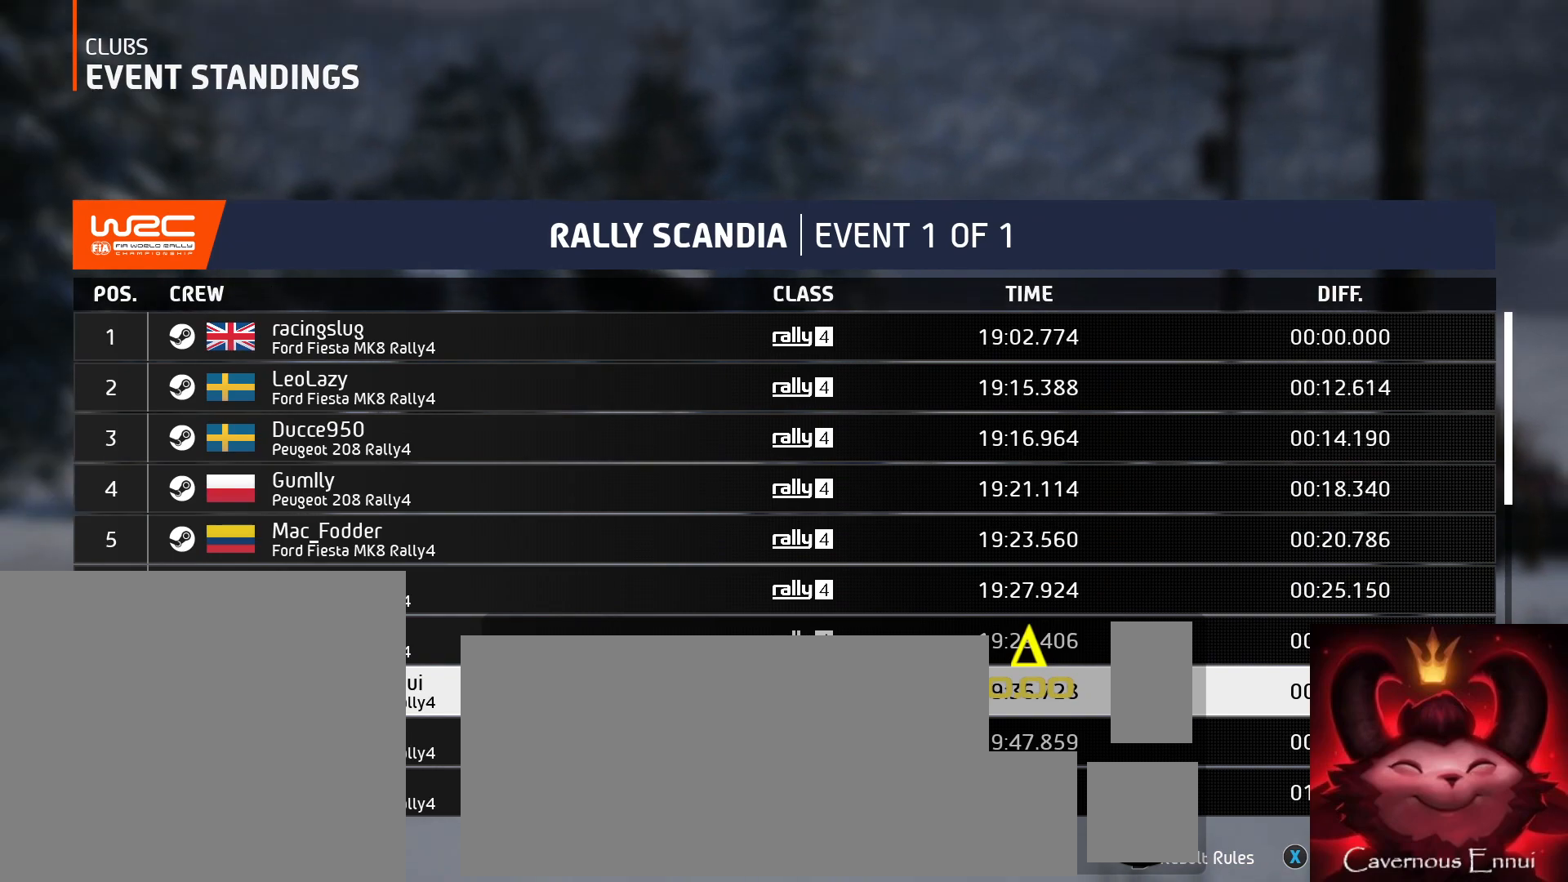
{"buttons": [], "left_stick": "center", "right_stick": "down", "events": []}
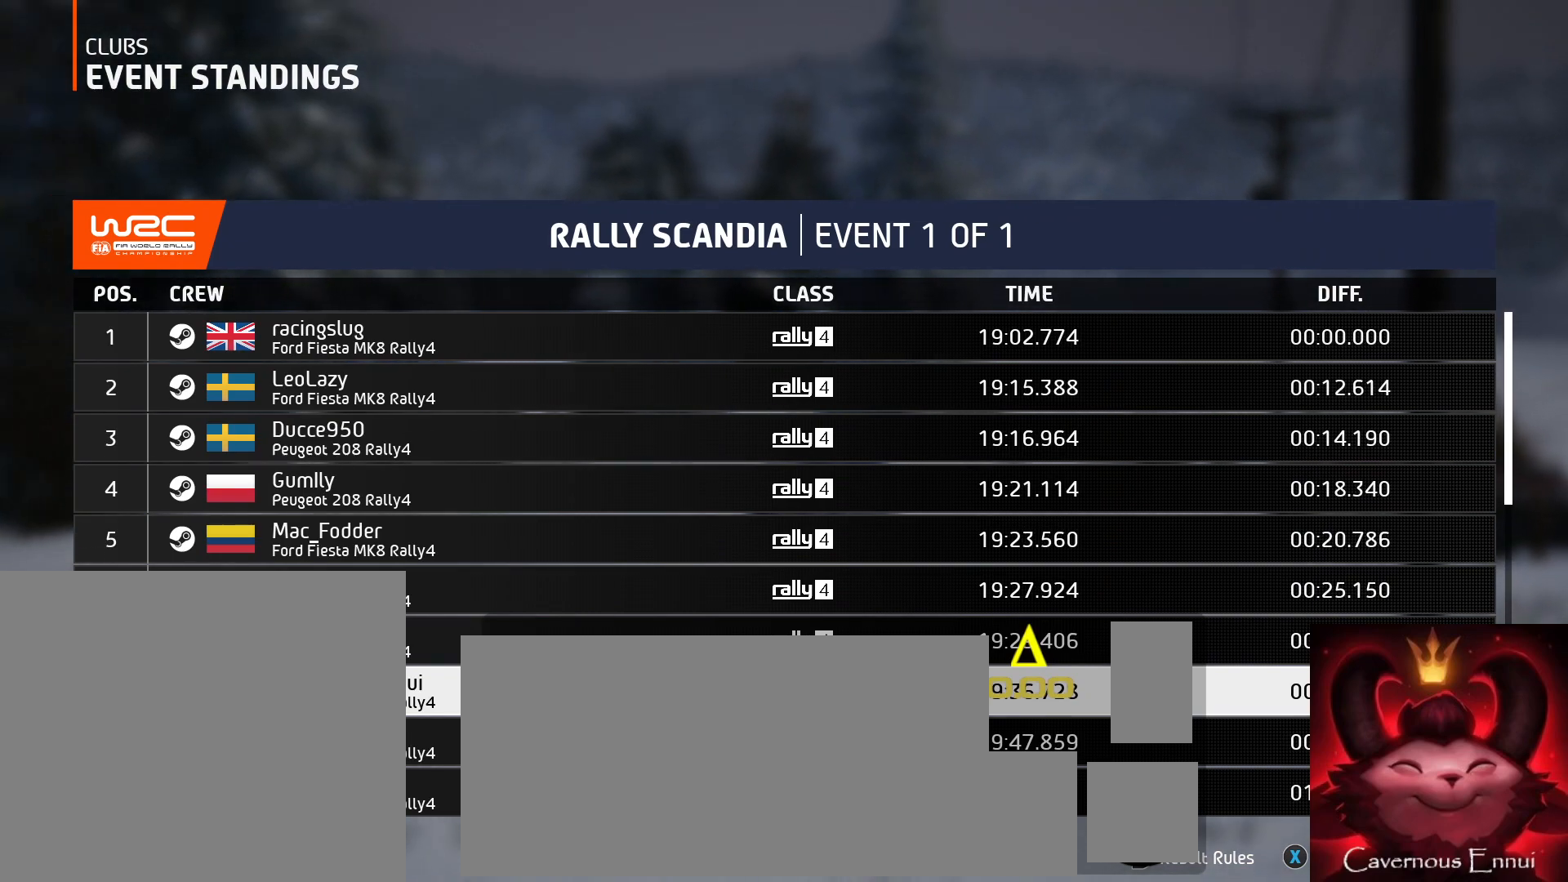
{"buttons": [], "left_stick": "center", "right_stick": "down", "events": []}
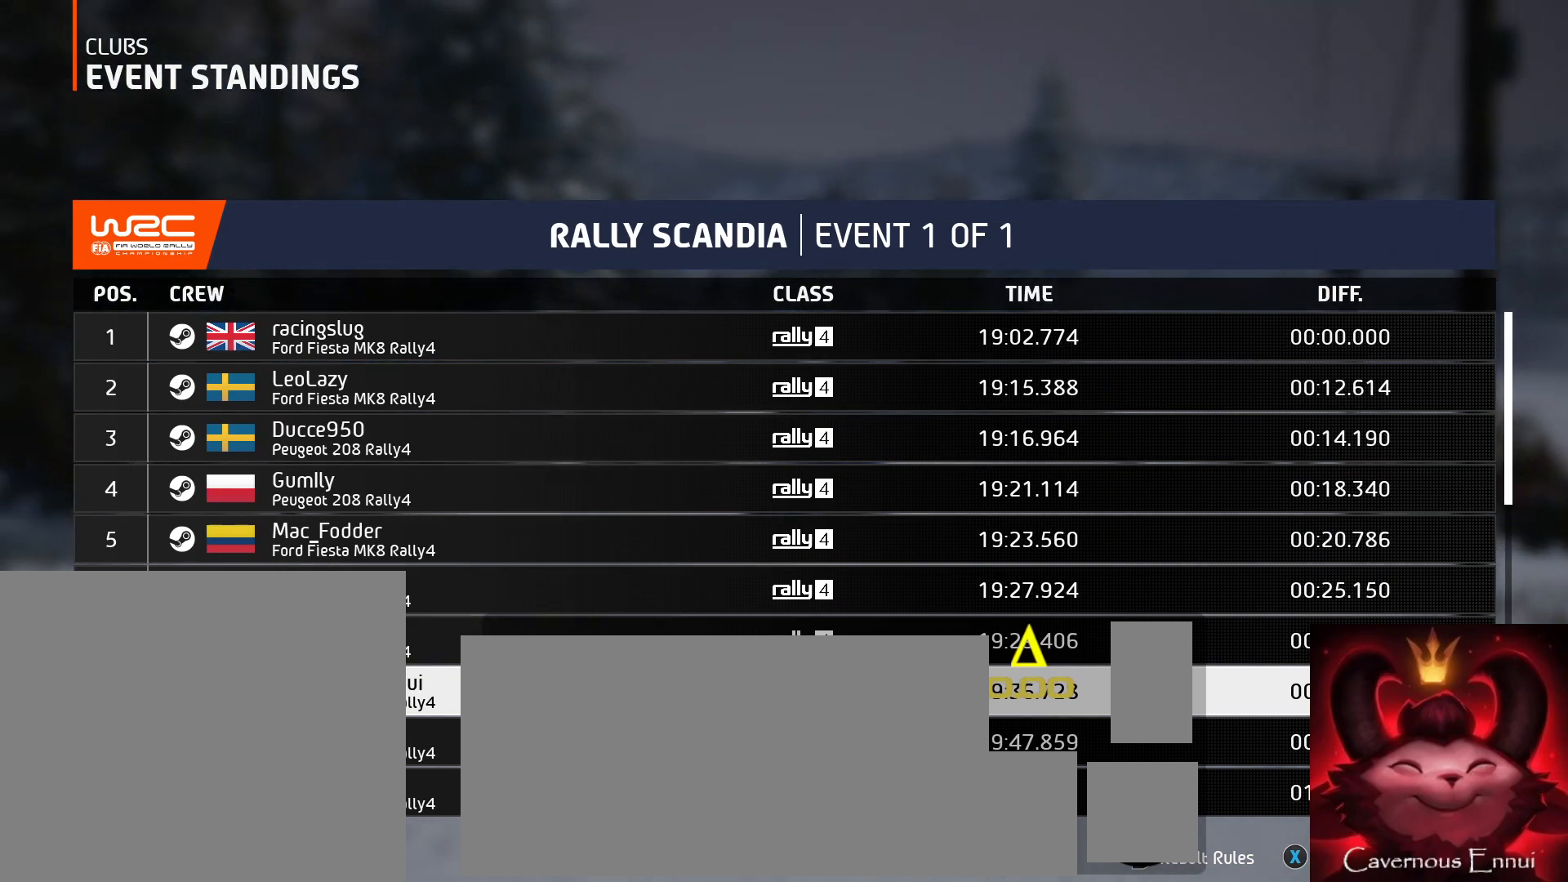
{"buttons": [], "left_stick": "center", "right_stick": "down", "events": []}
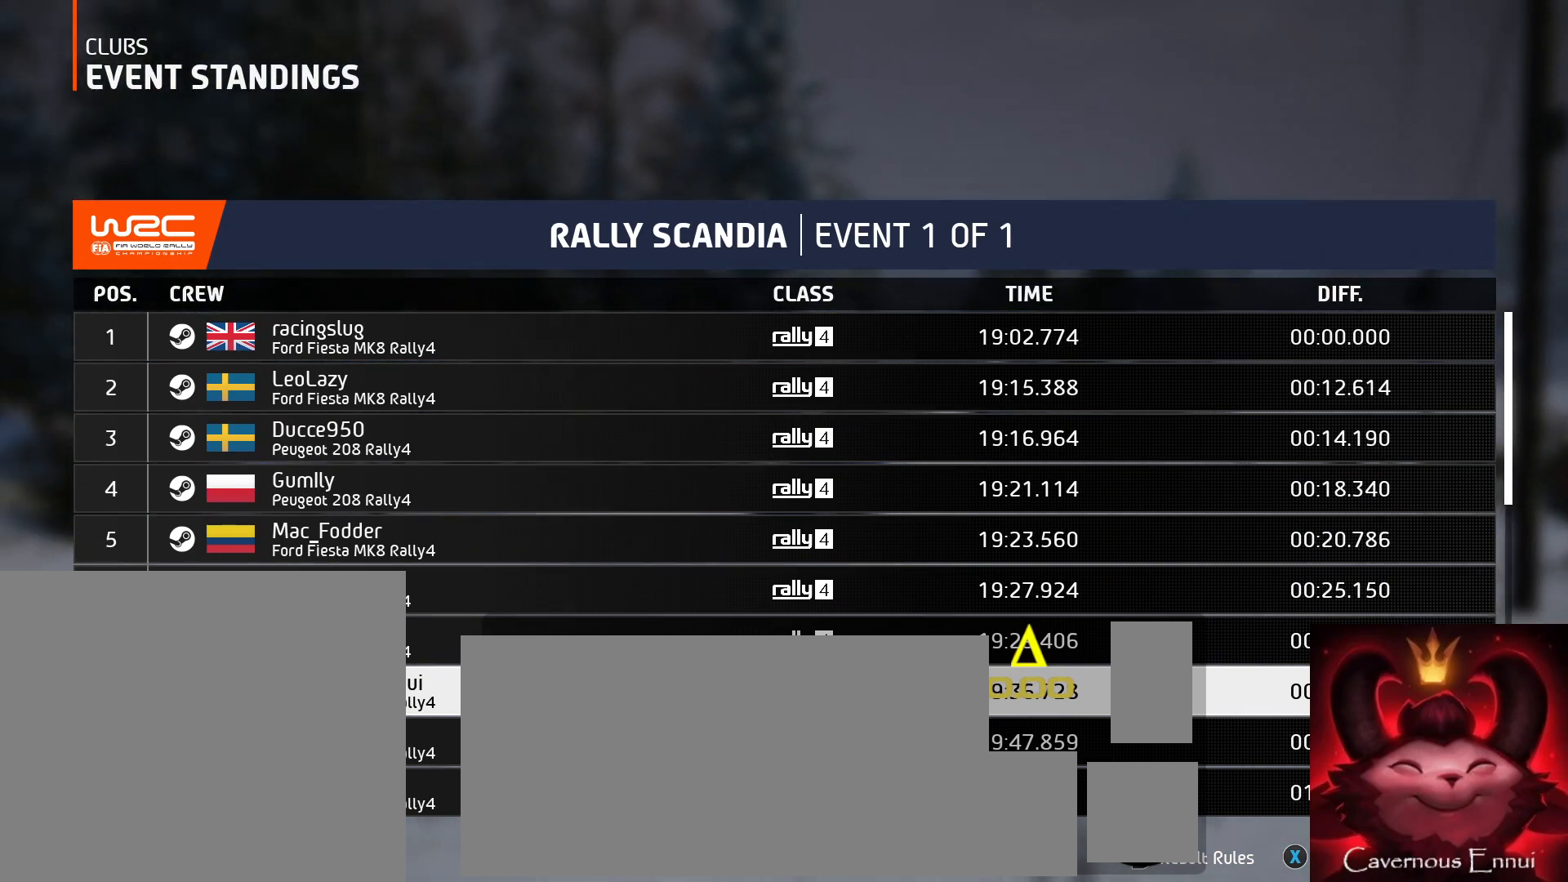
{"buttons": [], "left_stick": "center", "right_stick": "down", "events": []}
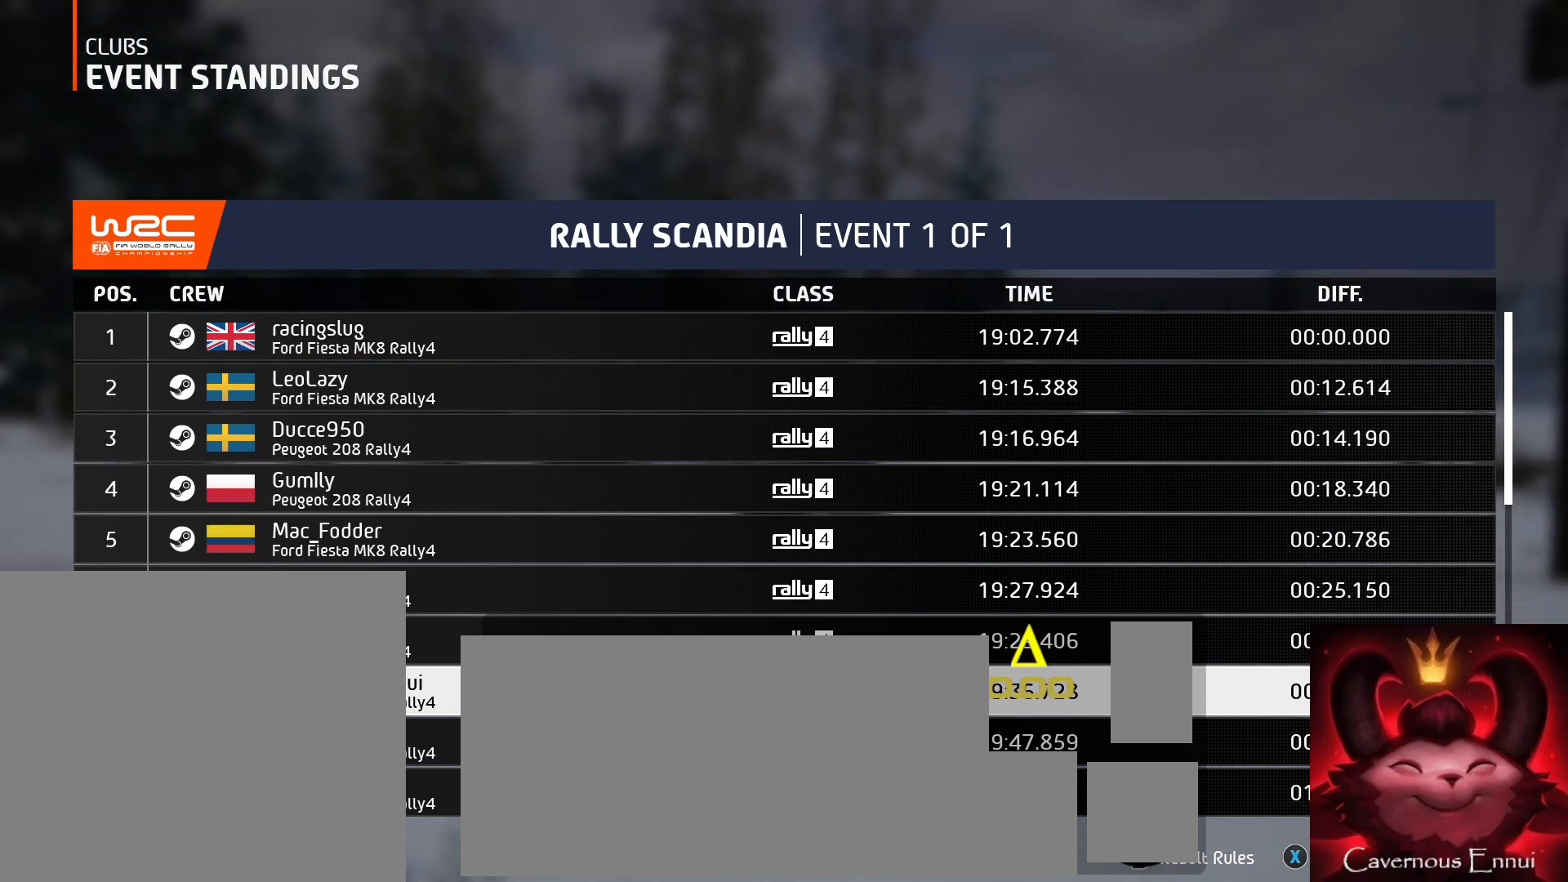
{"buttons": [], "left_stick": "center", "right_stick": "down", "events": []}
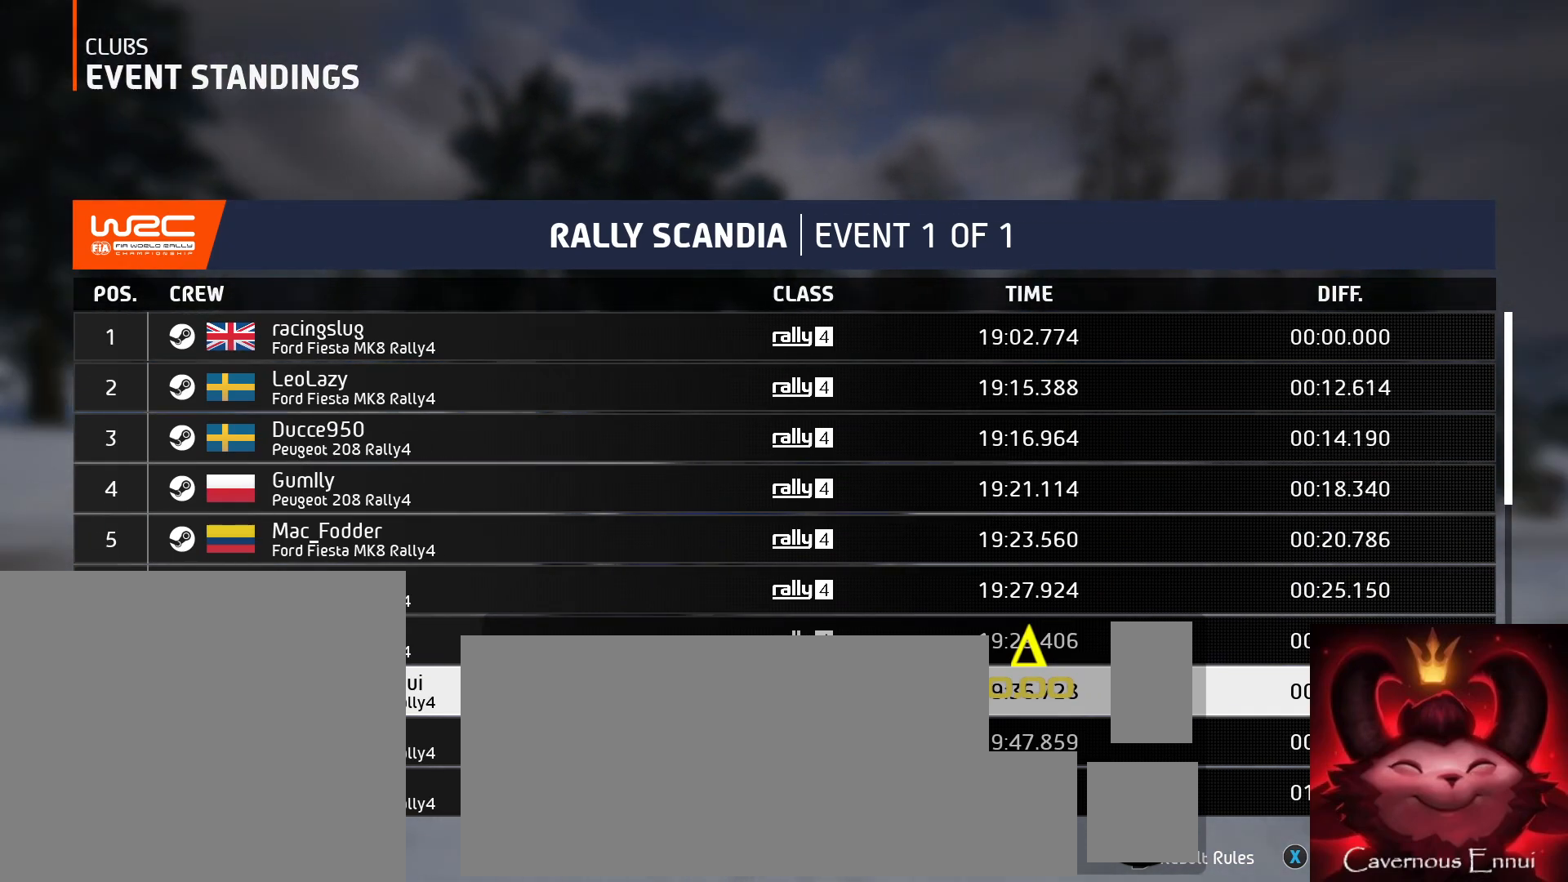
{"buttons": [], "left_stick": "center", "right_stick": "down", "events": []}
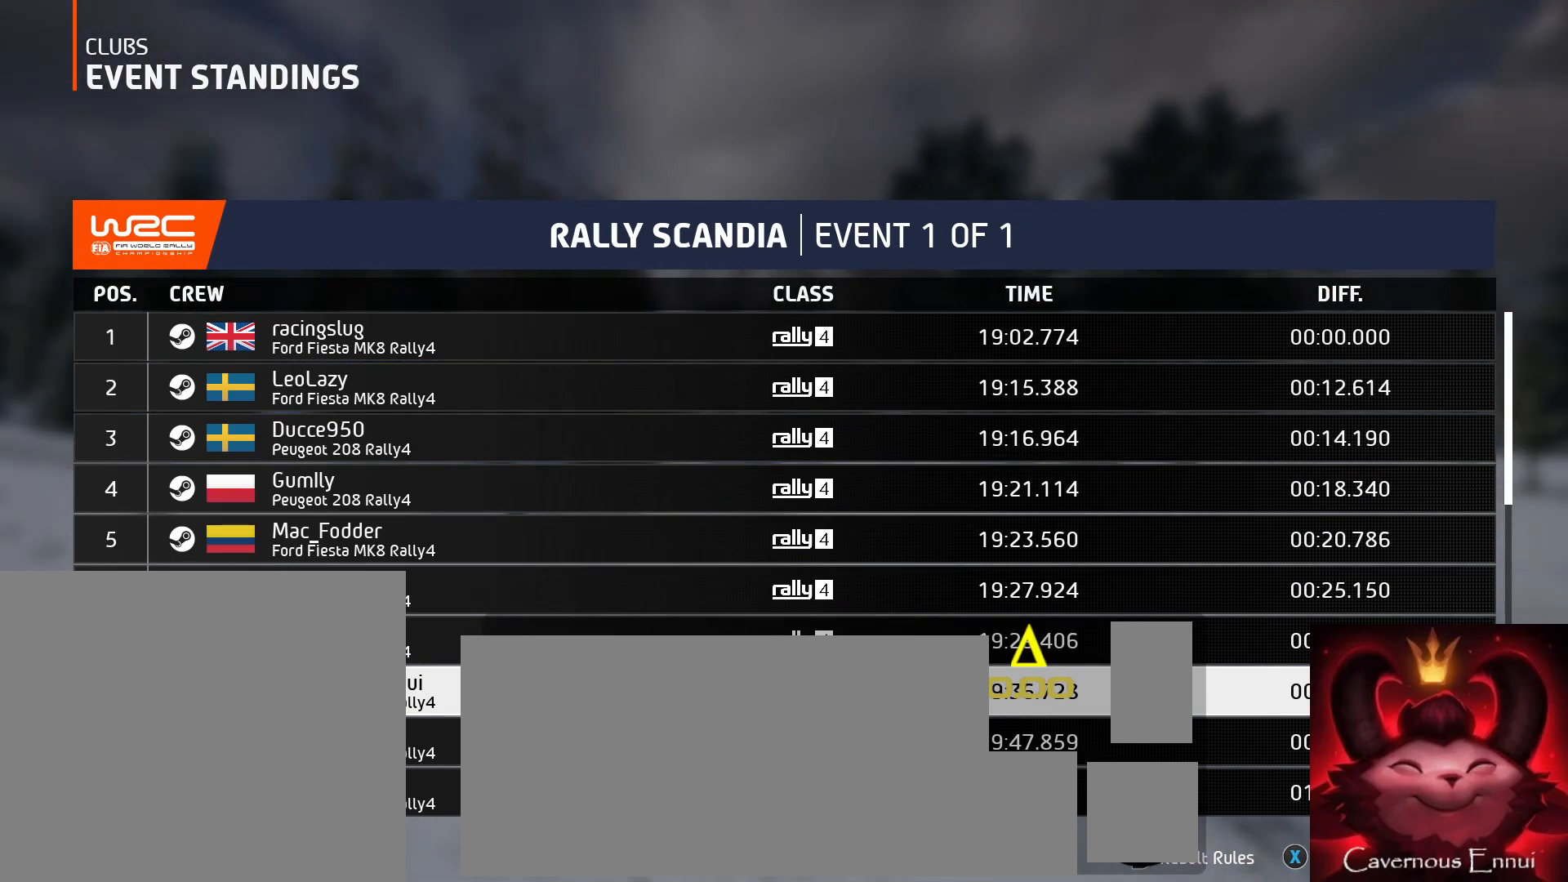
{"buttons": [], "left_stick": "center", "right_stick": "down", "events": []}
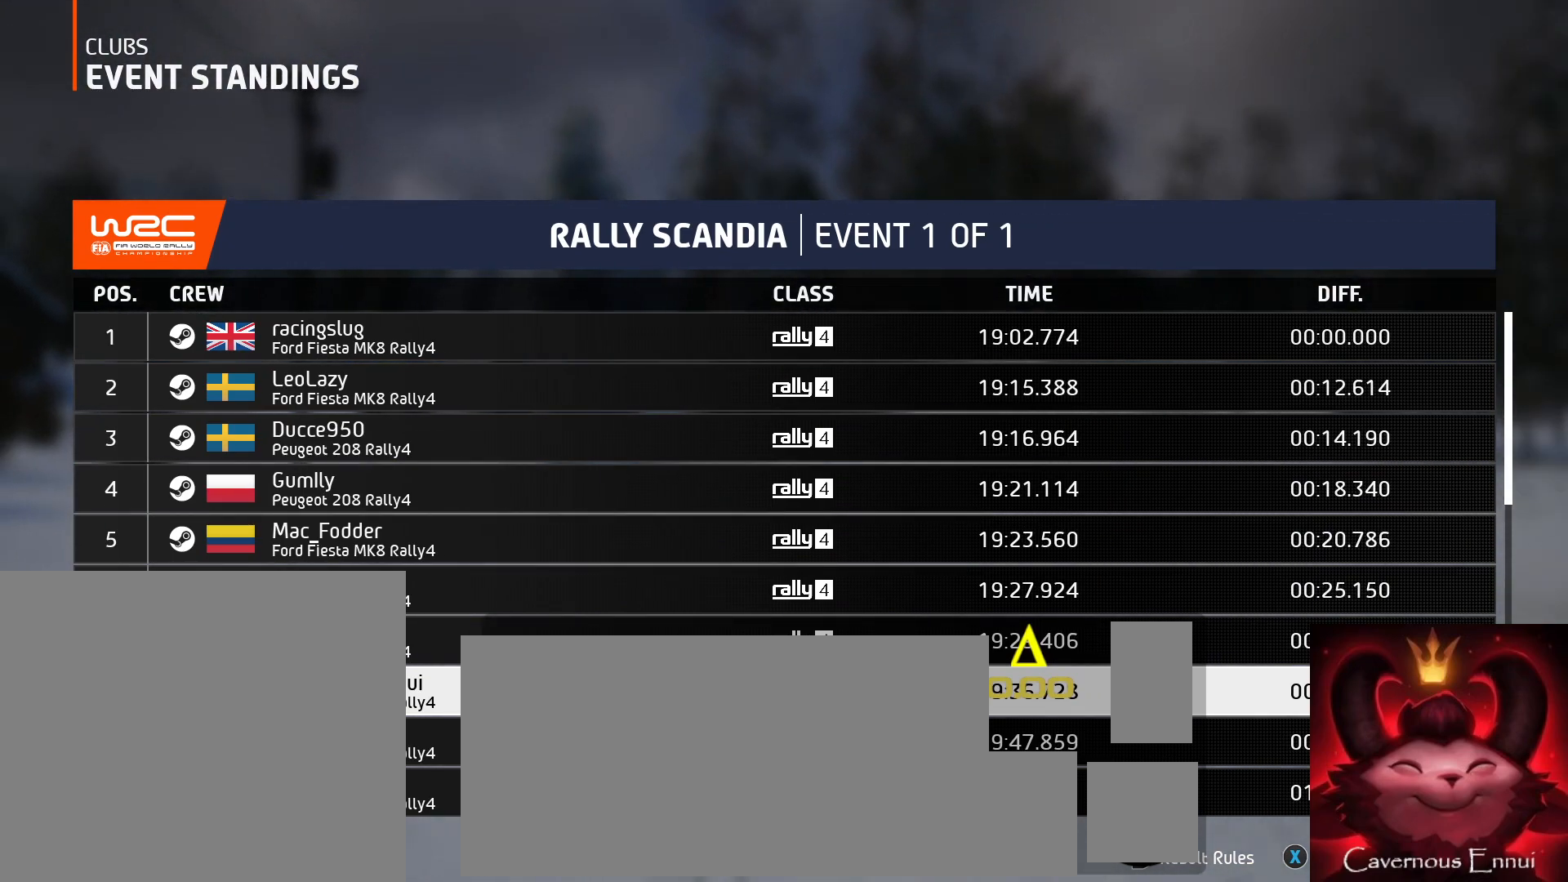
{"buttons": [], "left_stick": "center", "right_stick": "down", "events": []}
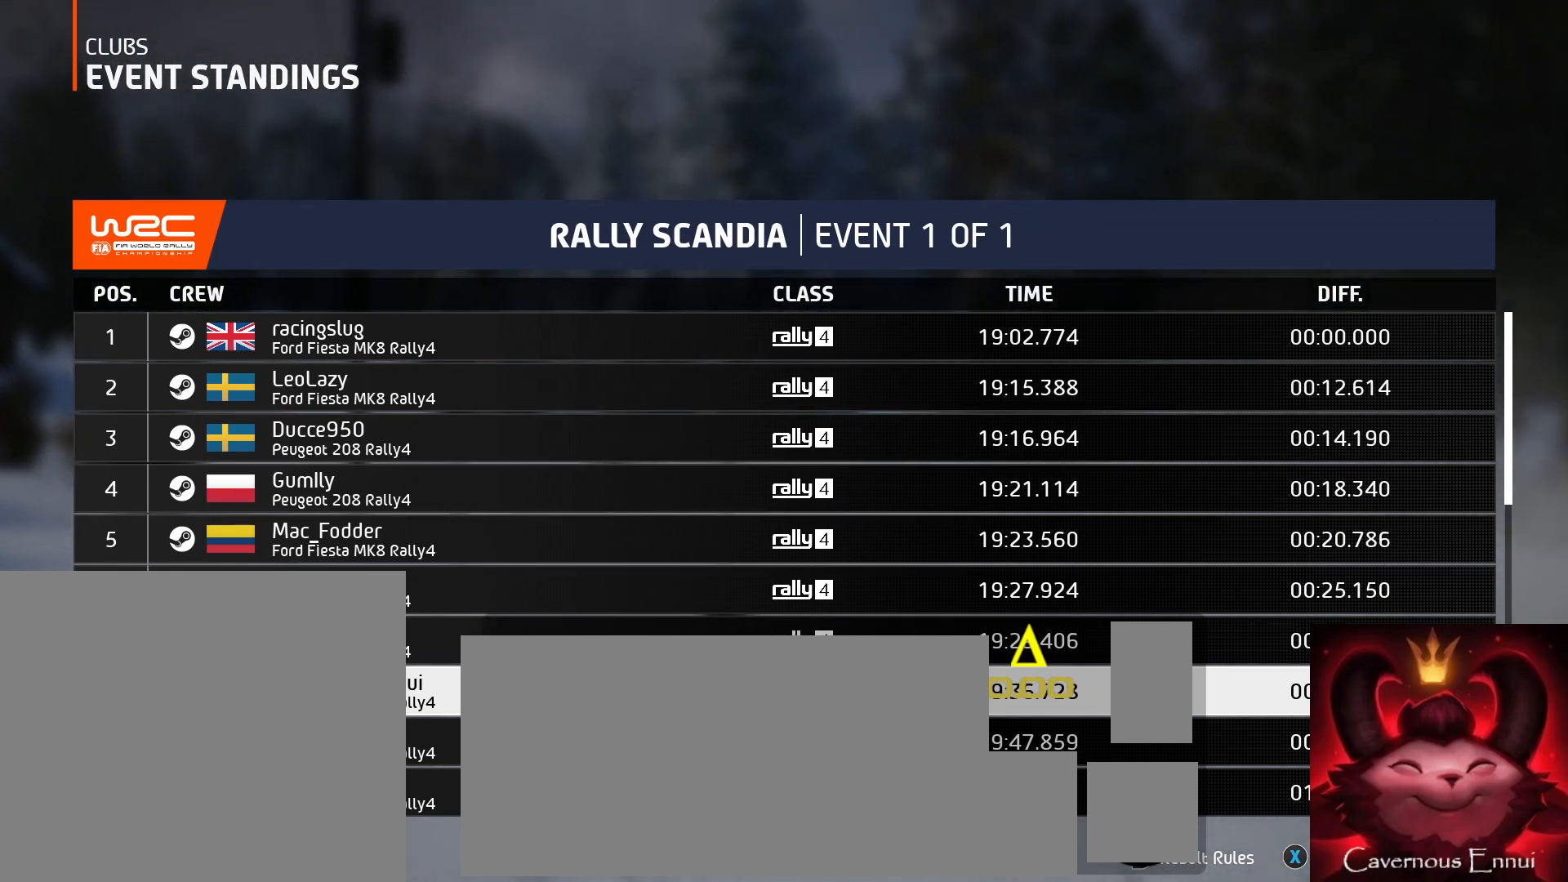
{"buttons": [], "left_stick": "center", "right_stick": "down", "events": []}
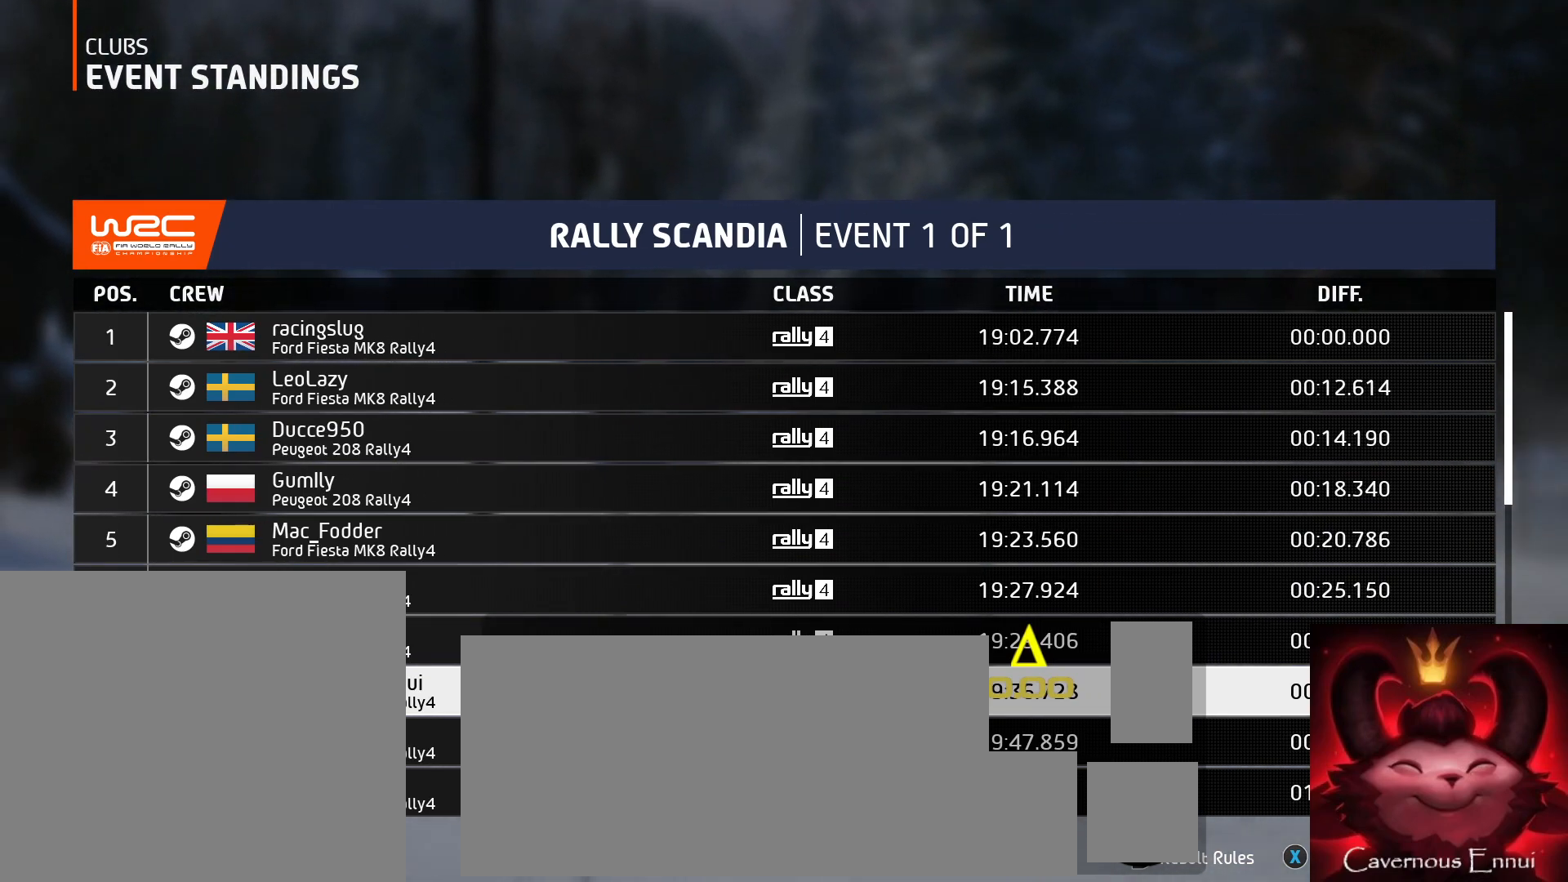
{"buttons": [], "left_stick": "center", "right_stick": "down", "events": []}
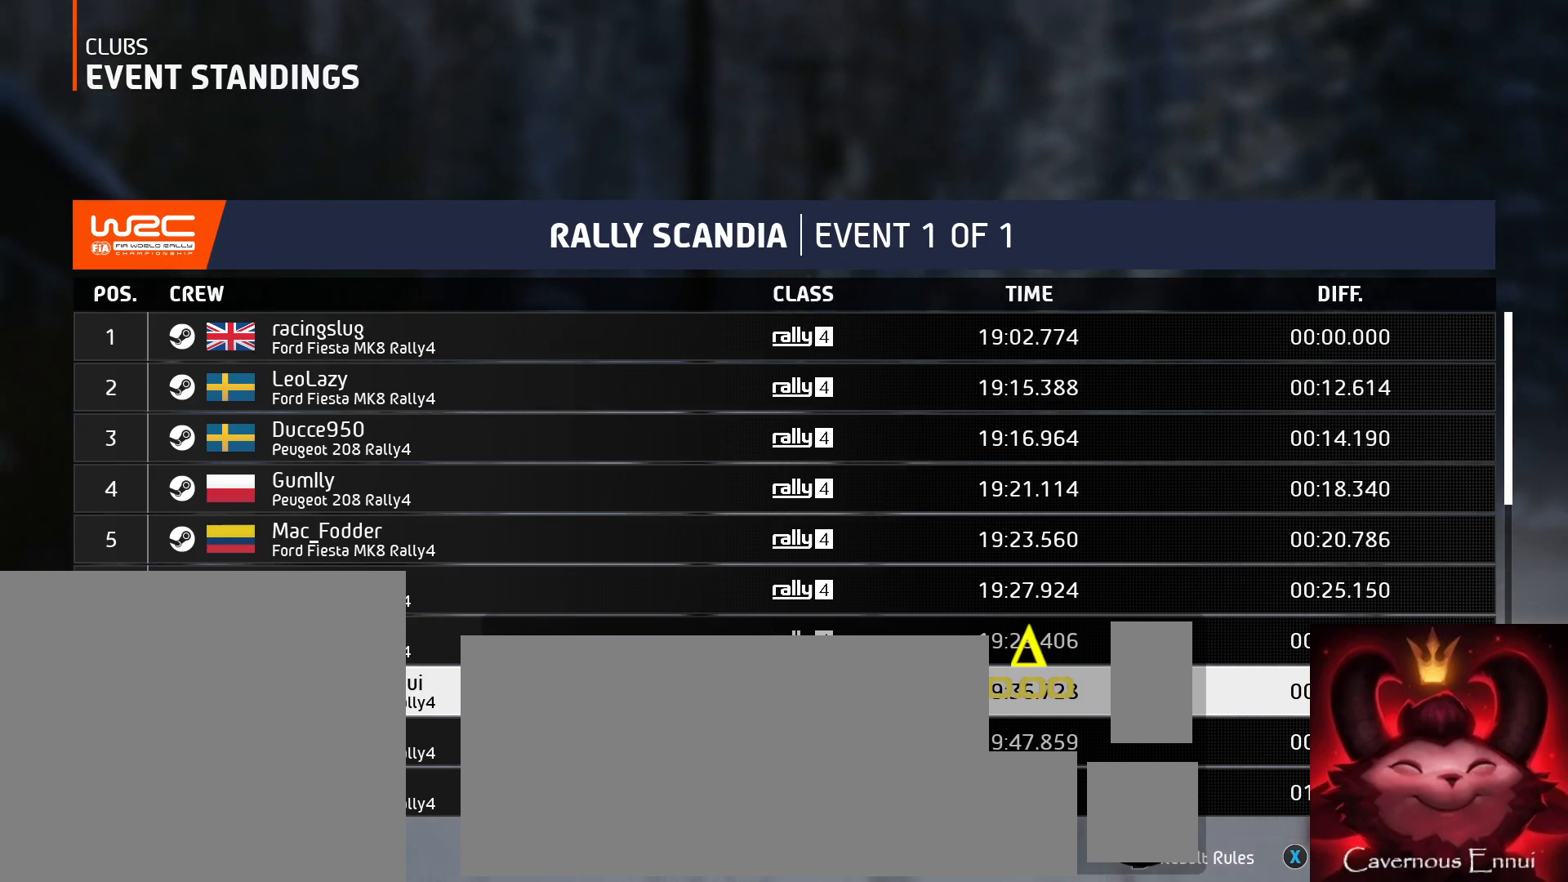
{"buttons": [], "left_stick": "center", "right_stick": "down", "events": []}